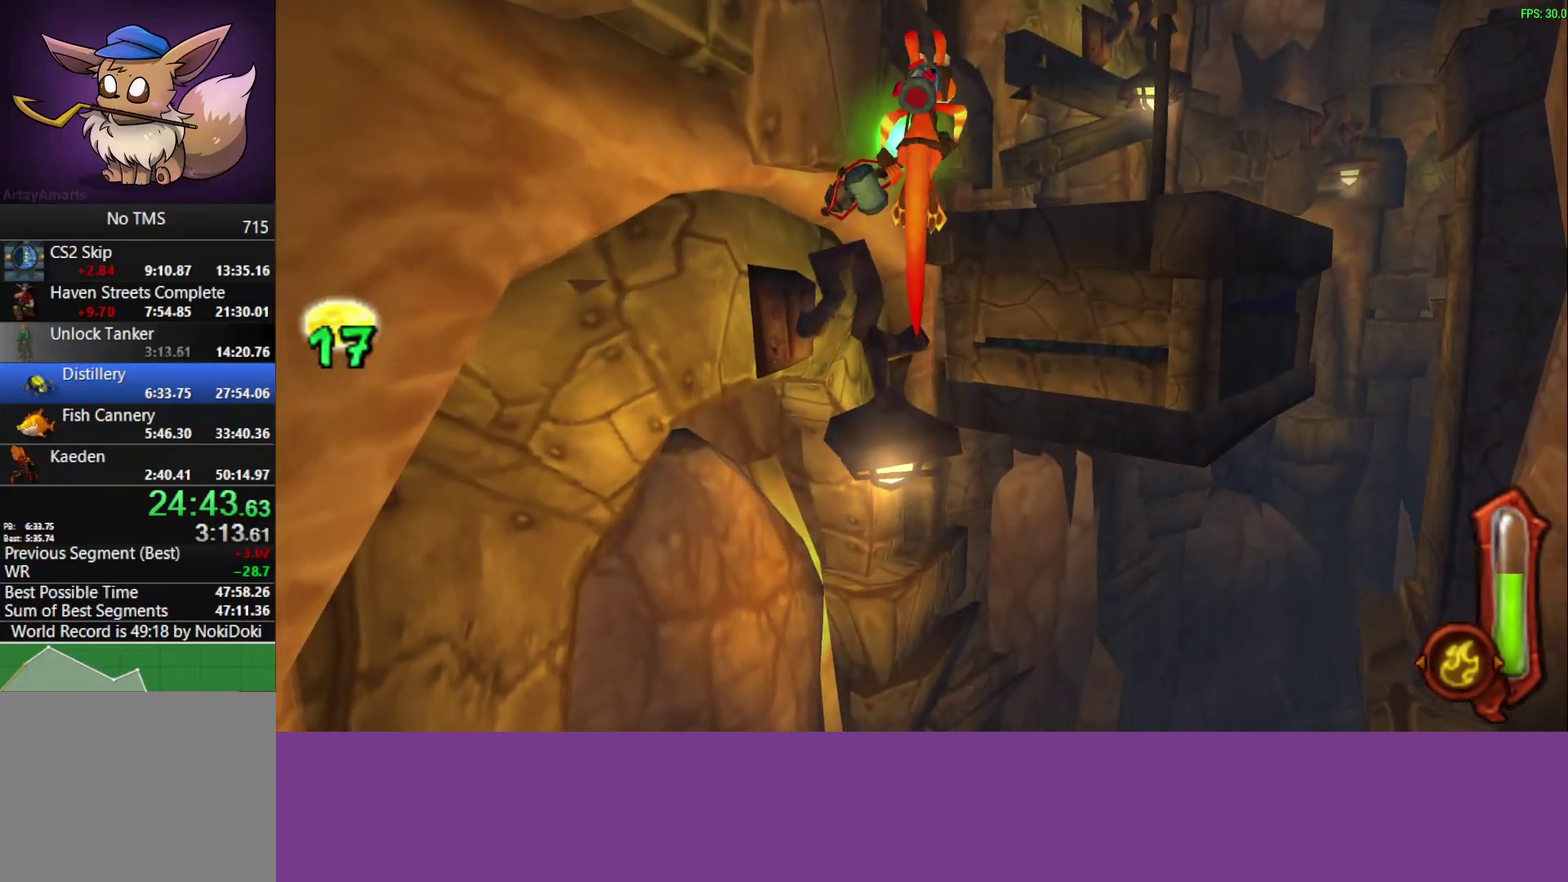
Gameplay with a controller (PlayStation layout); each line is a JSON object with the inputs held at the frame after it. "events" lists button and stick changes between this image and that frame as [ms after this image, input, new state], when the widget could be followed in between. Not read: R1 R3 right_stick.
{"buttons": ["CIRCLE"], "left_stick": "up-right"}
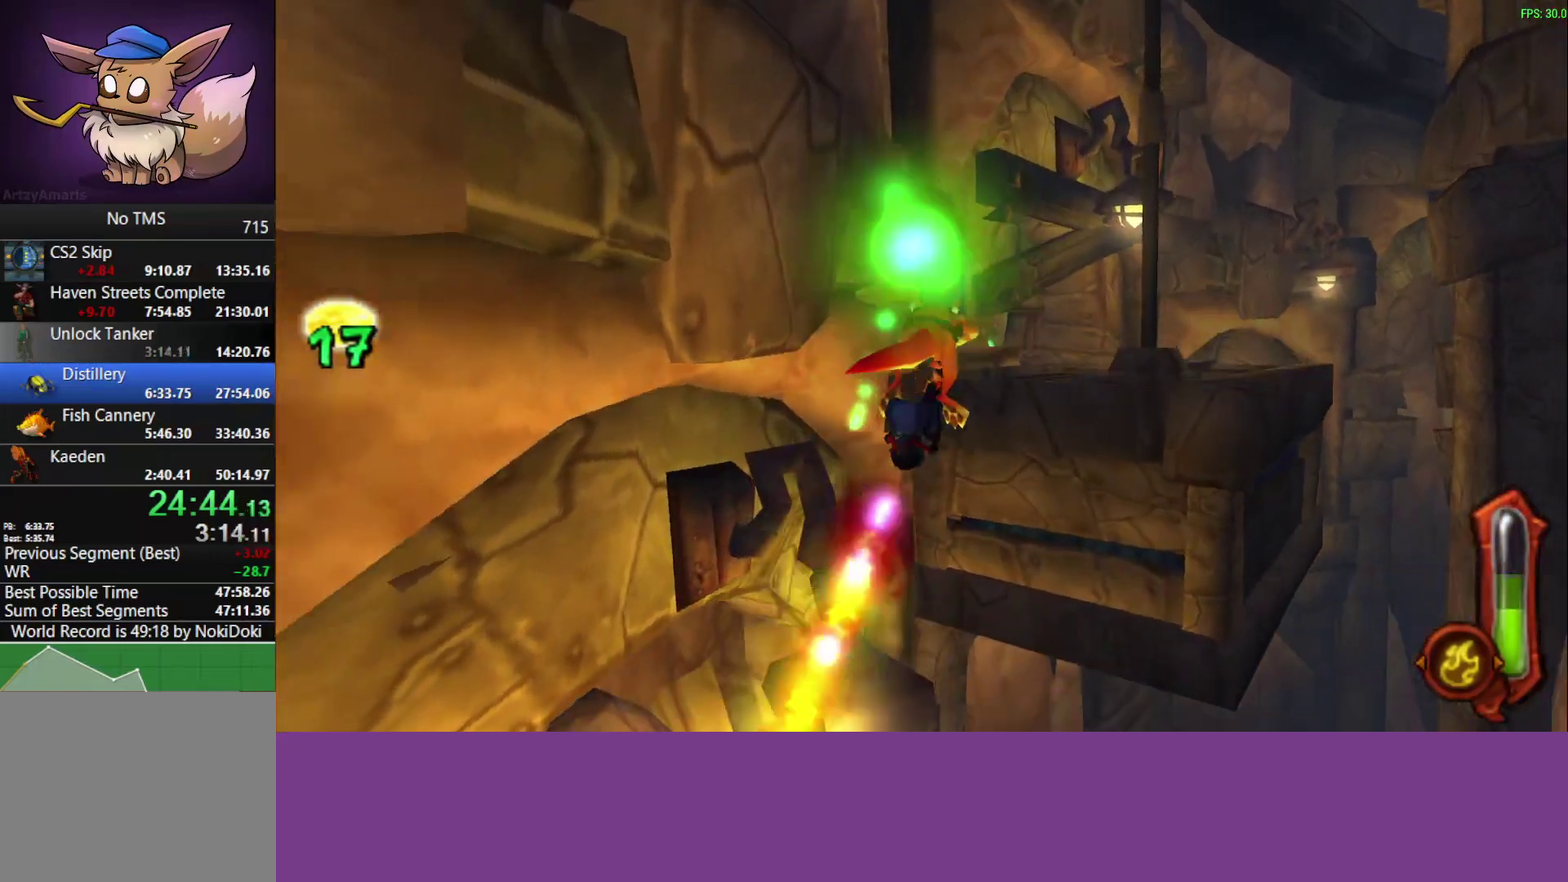
{"buttons": ["CIRCLE"], "left_stick": "up-right"}
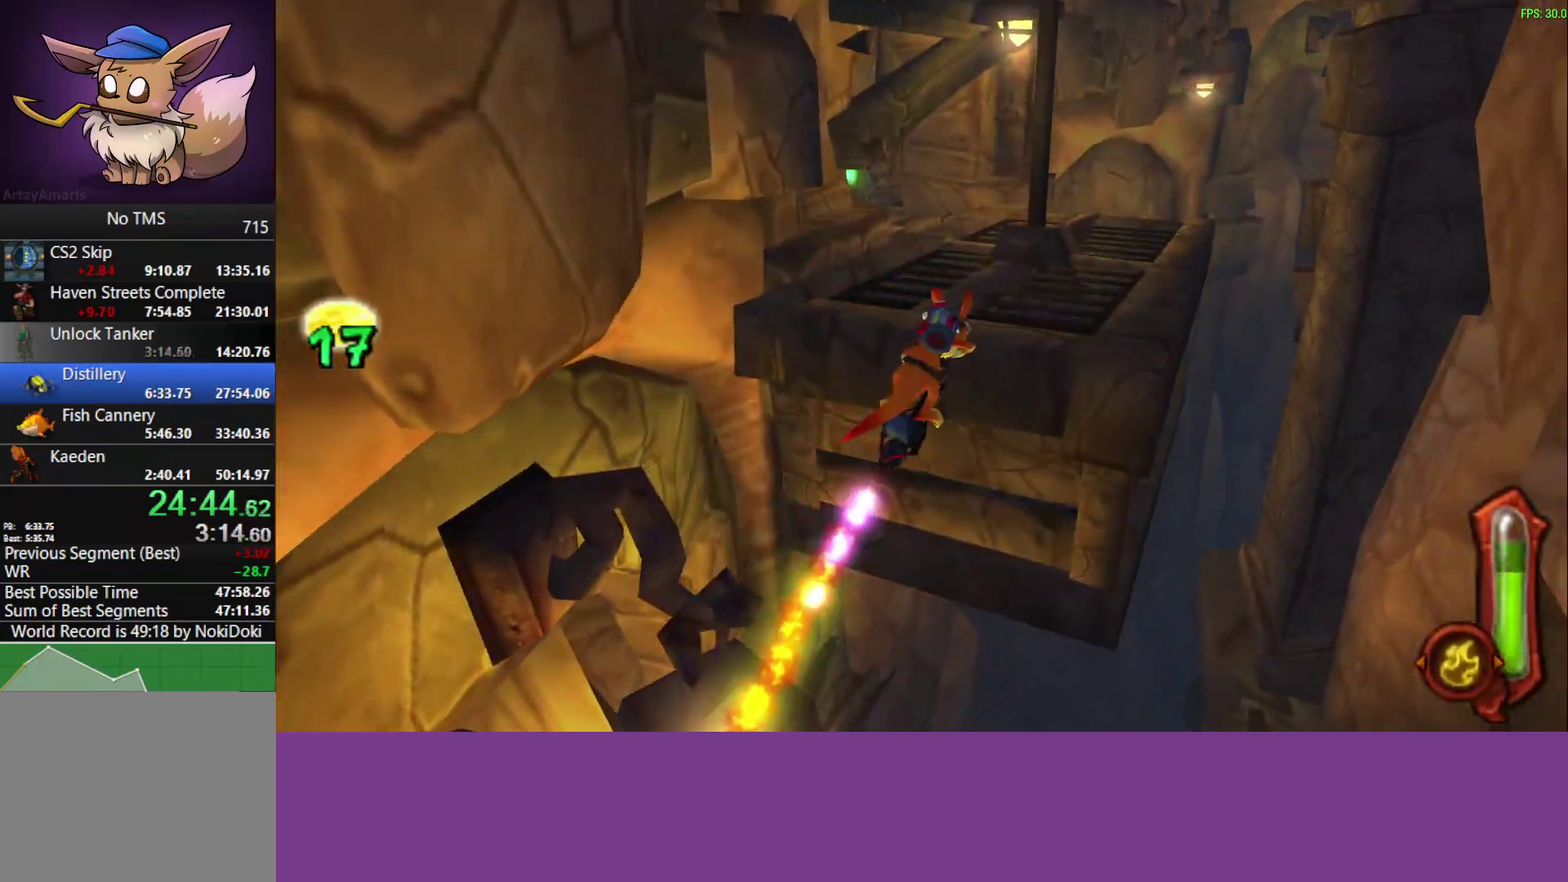
{"buttons": ["CROSS"], "left_stick": "up-right", "events": [[100, "CIRCLE", "up"], [467, "CROSS", "down"]]}
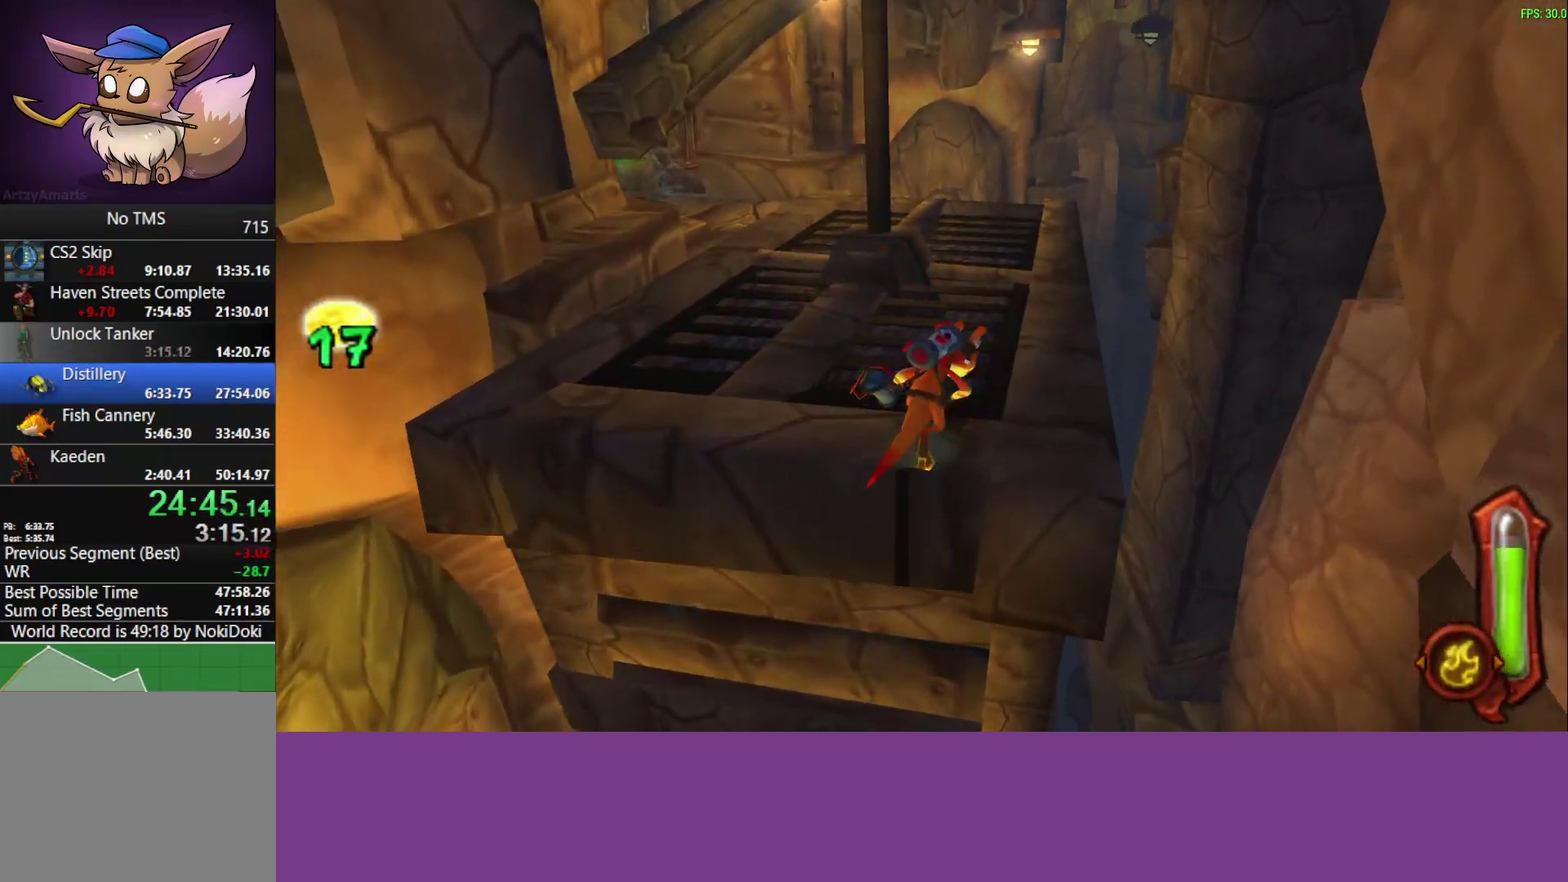
{"buttons": [], "left_stick": "up", "events": [[100, "CROSS", "up"], [150, "left_stick", "up"]]}
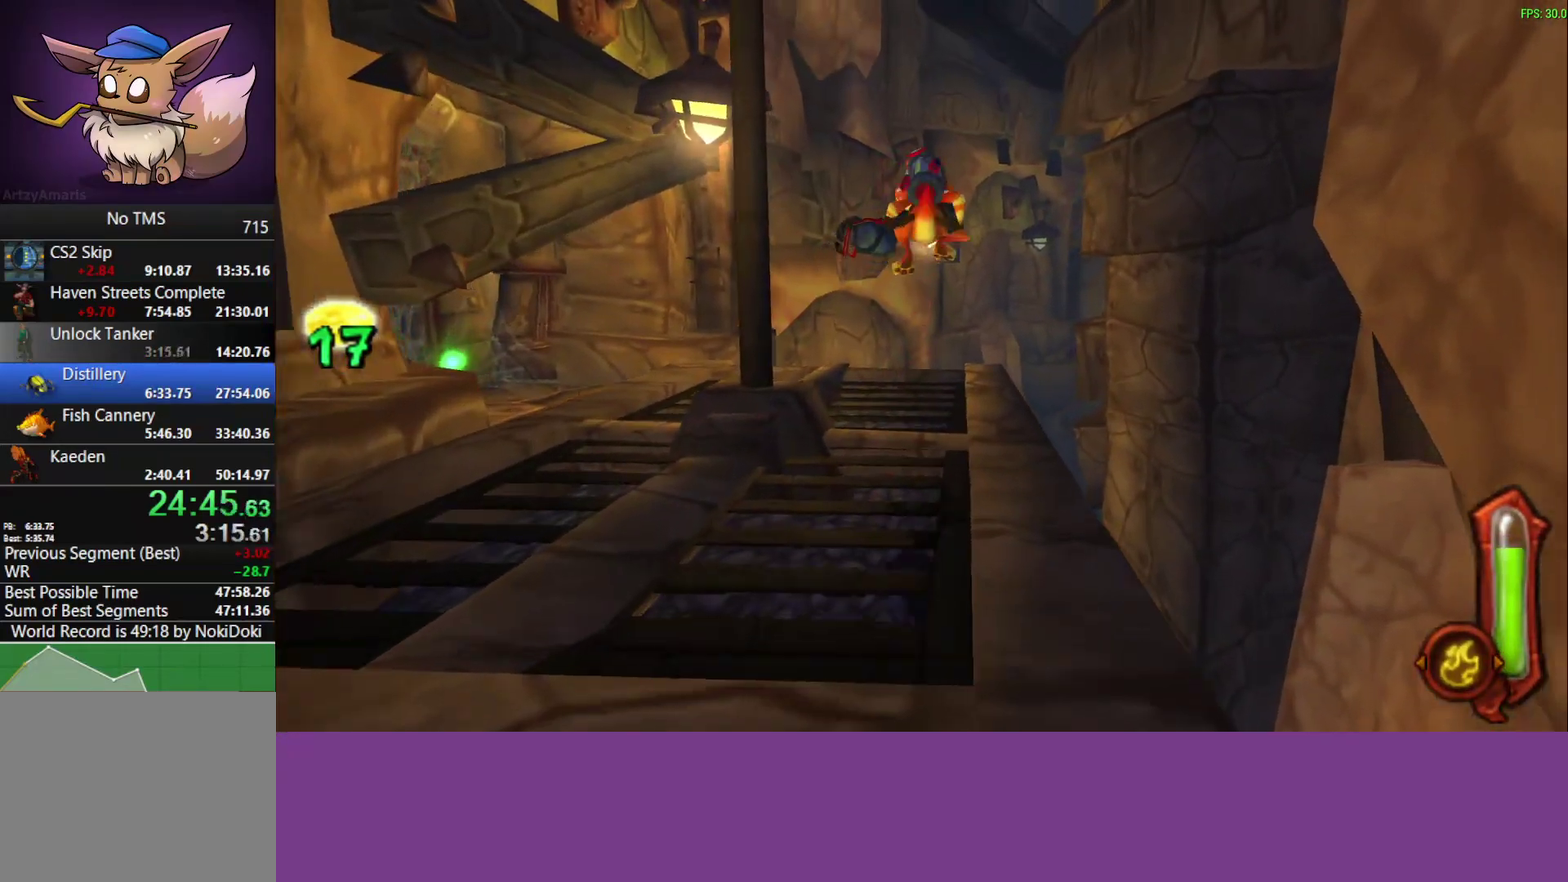
{"buttons": ["CROSS"], "left_stick": "up-right", "events": [[300, "CROSS", "down"], [383, "left_stick", "up-right"]]}
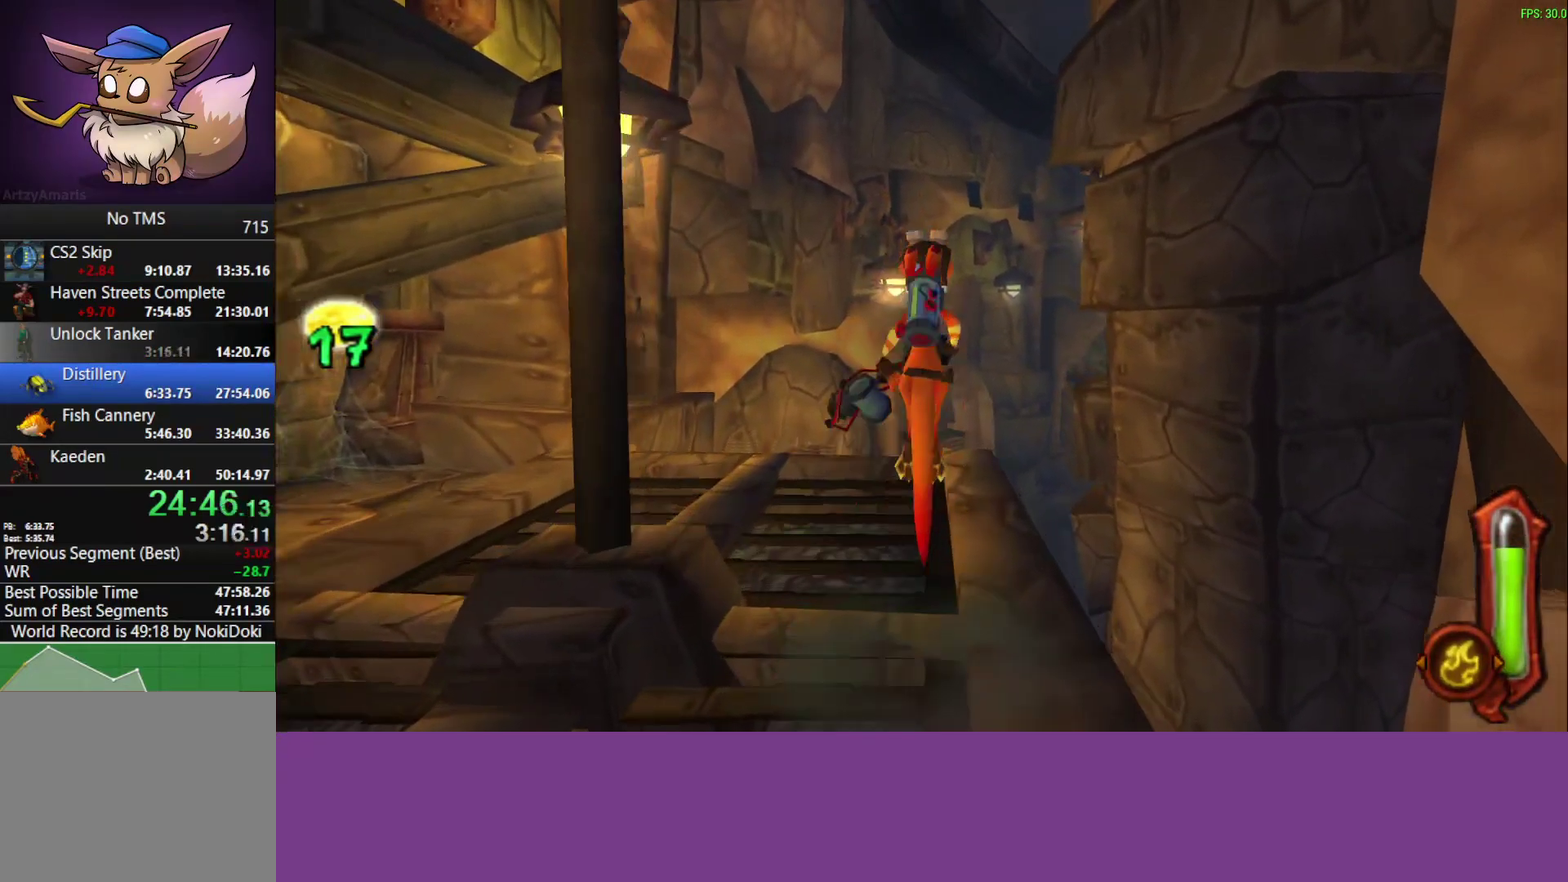
{"buttons": [], "left_stick": "down", "events": [[83, "CROSS", "up"], [267, "left_stick", "up"], [500, "left_stick", "down"]]}
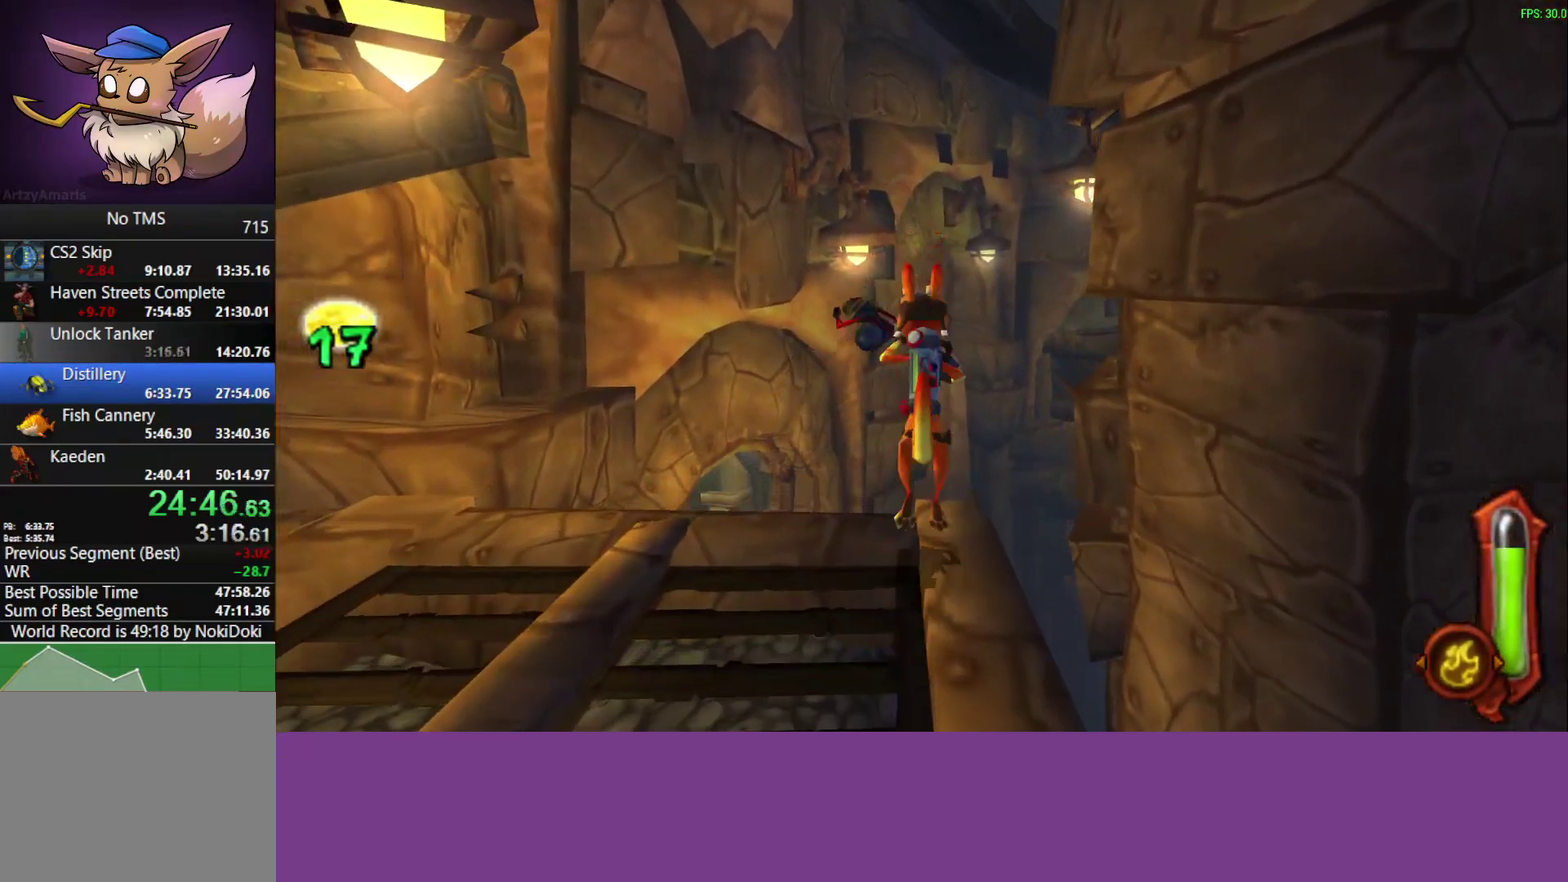
{"buttons": [], "left_stick": "up", "events": [[300, "left_stick", "center"], [483, "left_stick", "up"]]}
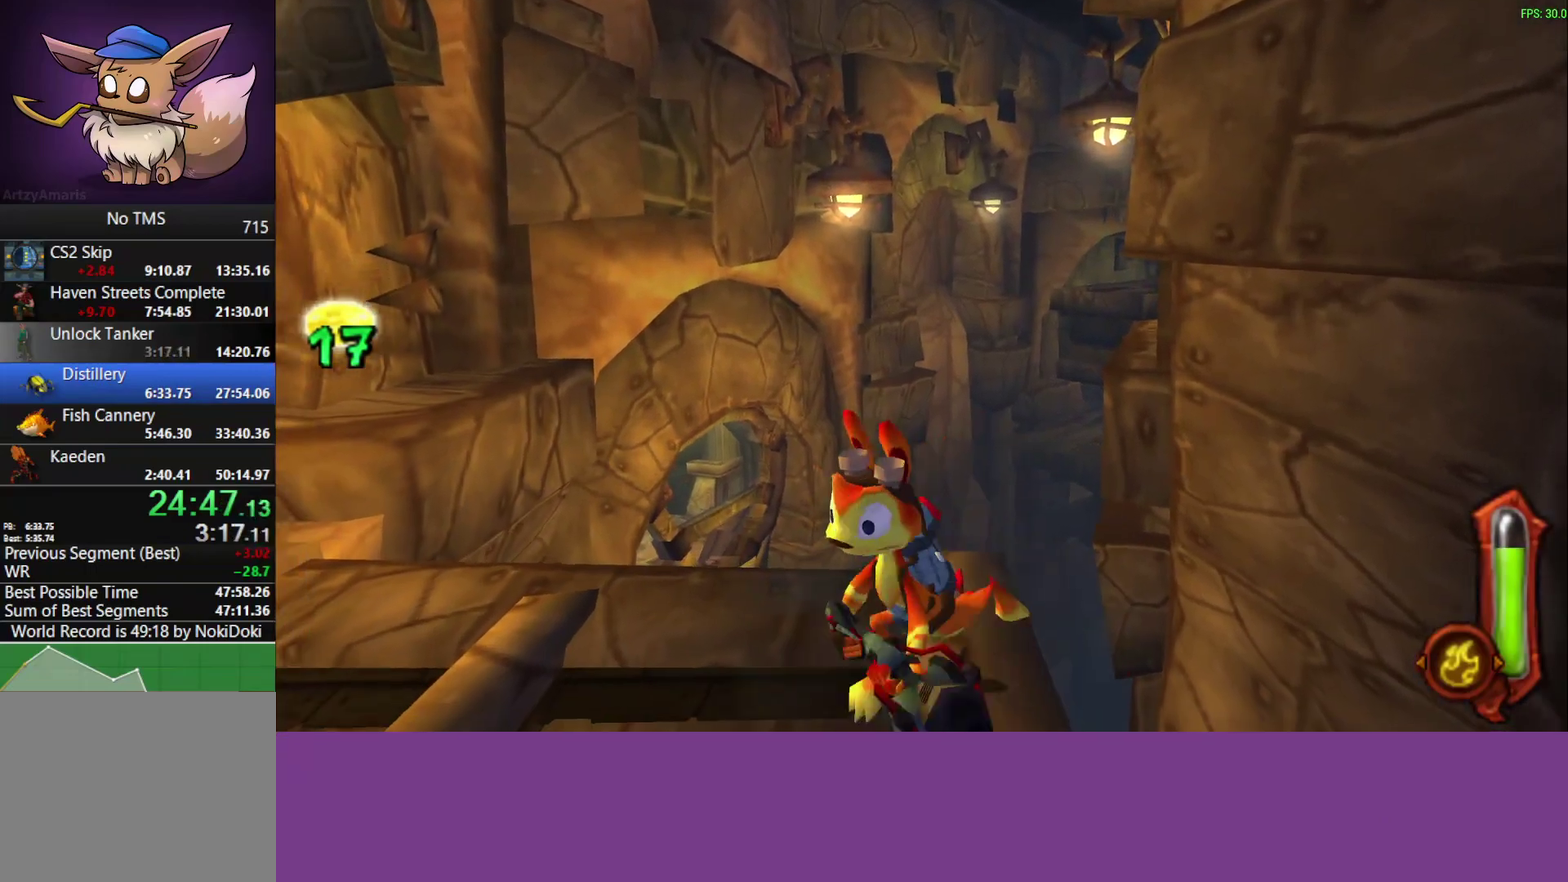
{"buttons": [], "left_stick": "center", "events": [[83, "left_stick", "center"]]}
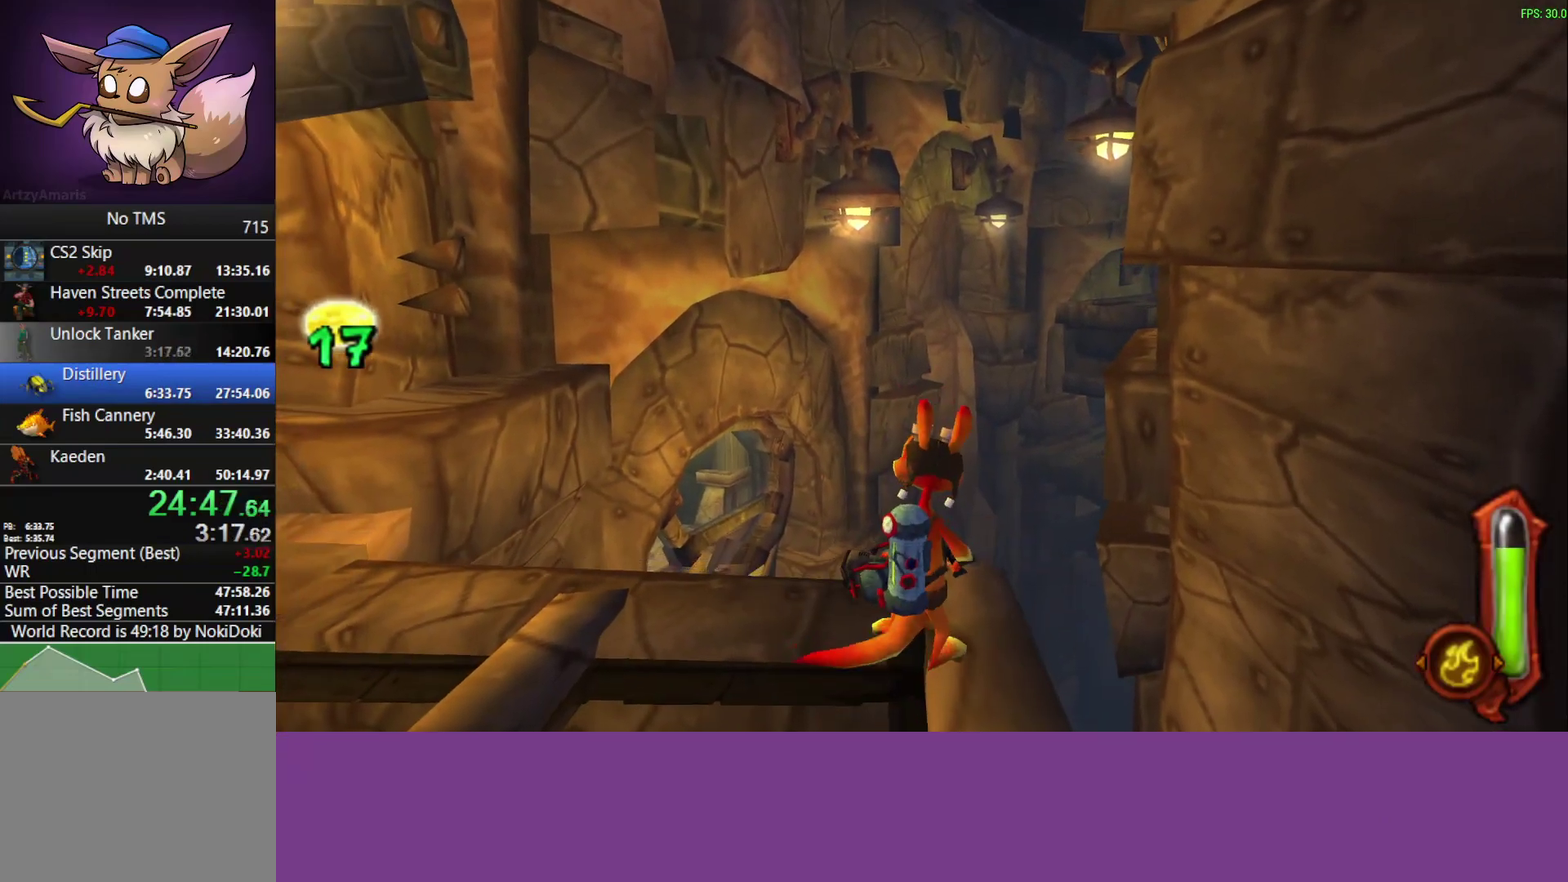
{"buttons": [], "left_stick": "up", "events": [[33, "CROSS", "down"], [150, "CROSS", "up"], [267, "left_stick", "up"]]}
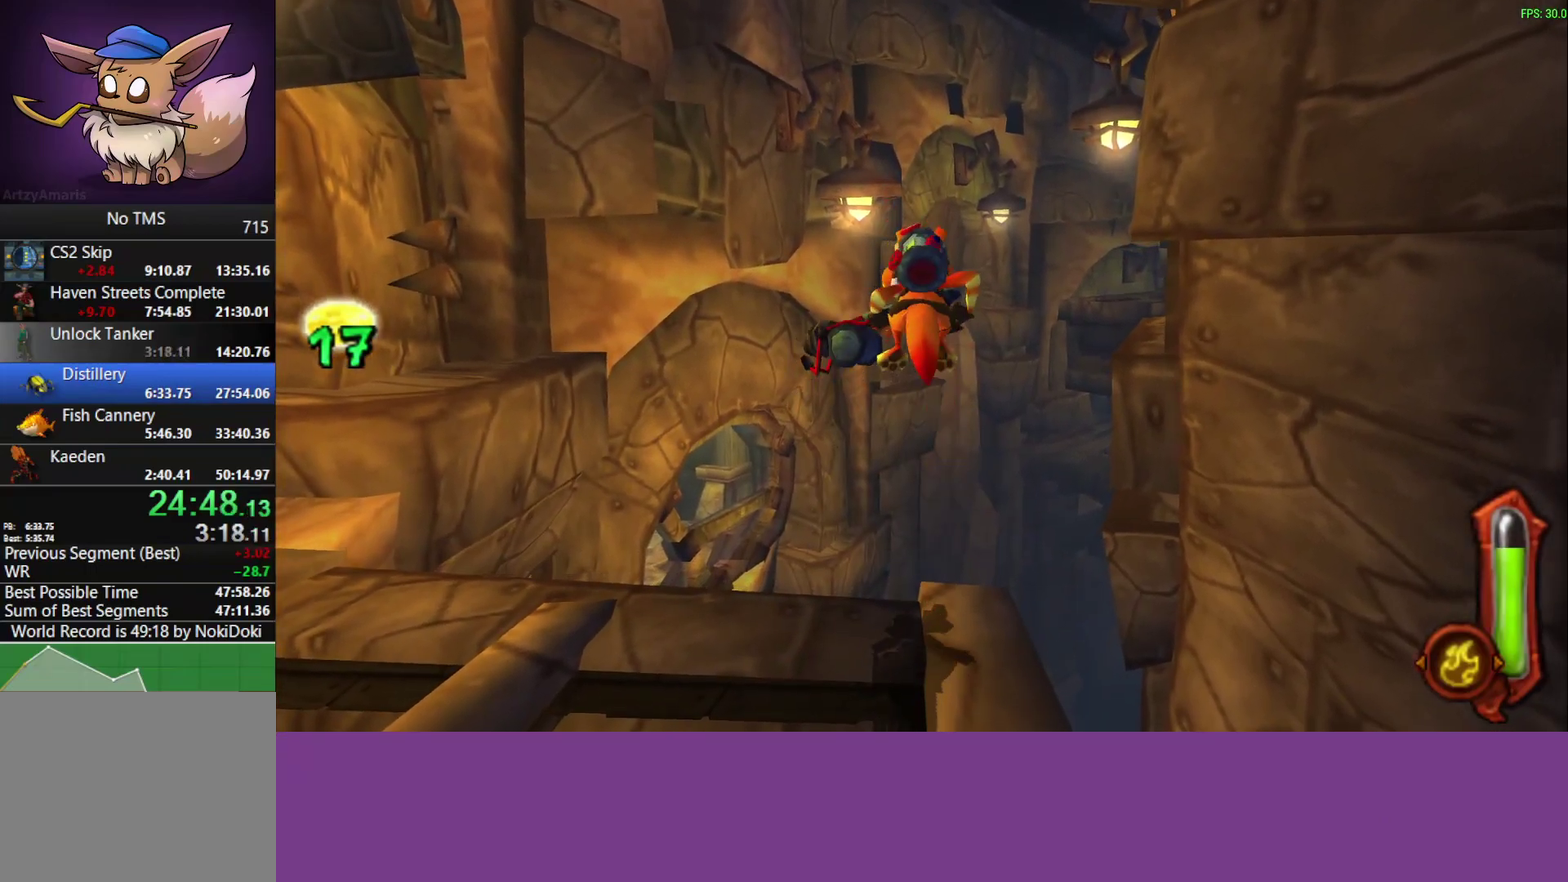
{"buttons": [], "left_stick": "up", "events": [[417, "CROSS", "down"], [483, "CROSS", "up"]]}
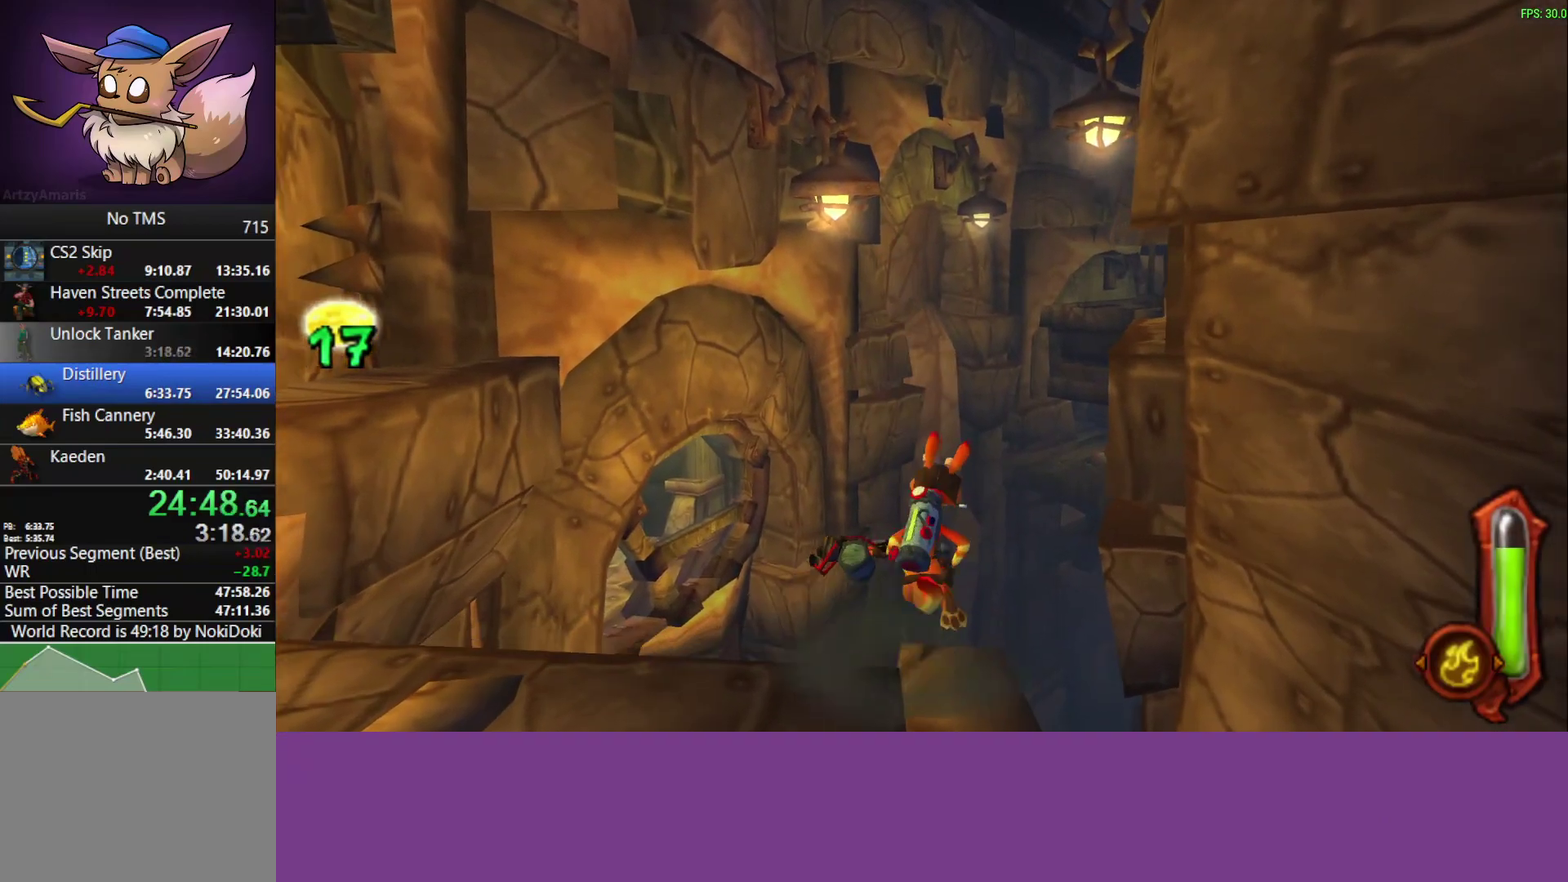
{"buttons": [], "left_stick": "up-right", "events": [[67, "CROSS", "down"], [133, "CROSS", "up"], [200, "CROSS", "down"], [250, "CROSS", "up"], [250, "left_stick", "up-right"], [317, "CROSS", "down"], [383, "CROSS", "up"]]}
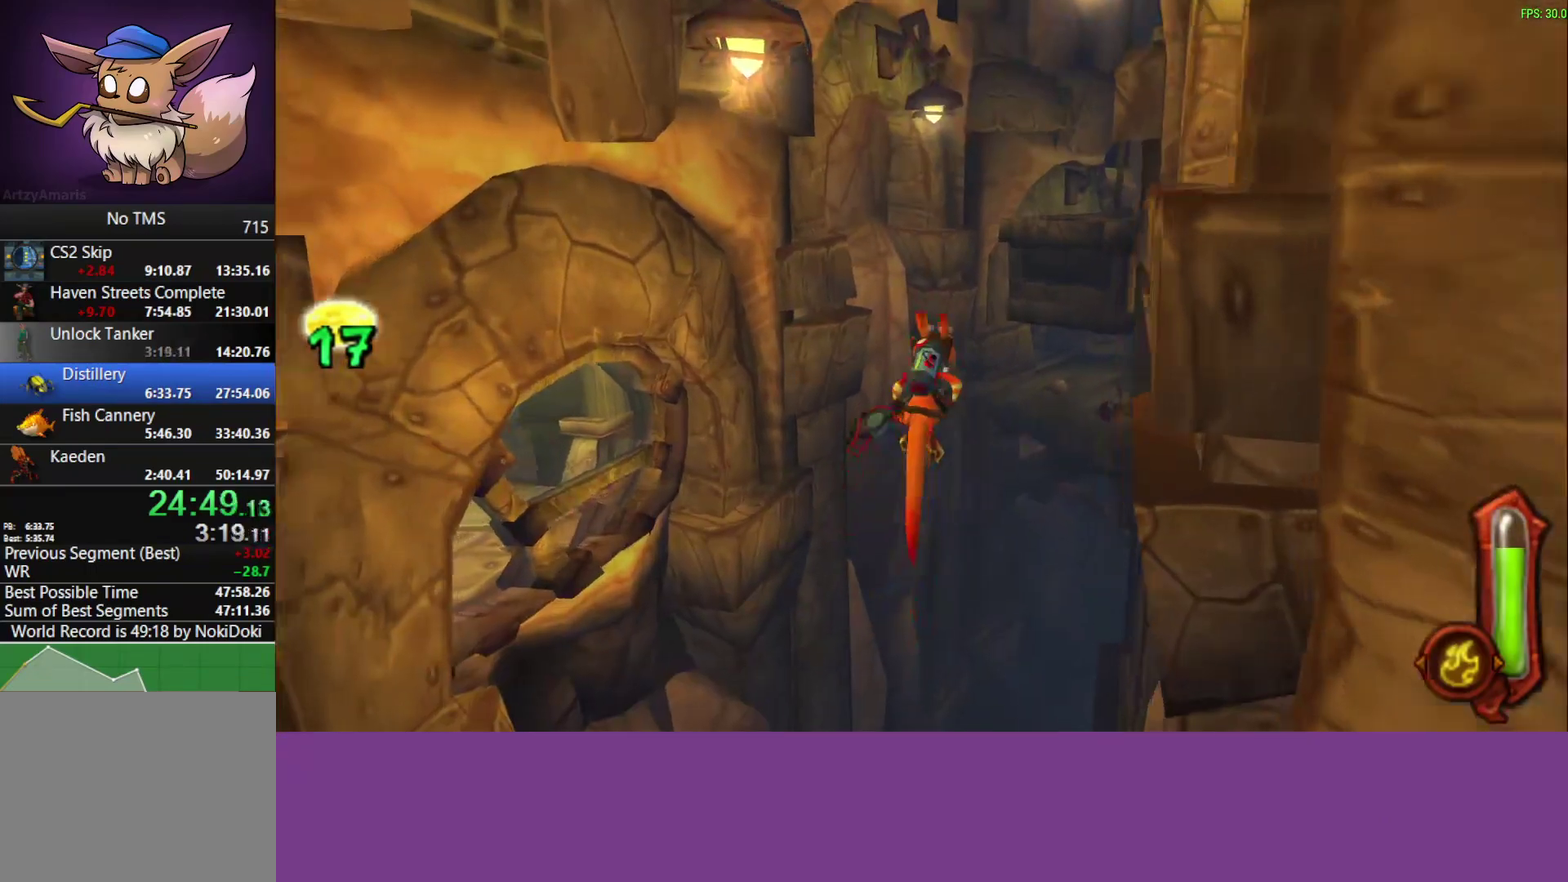
{"buttons": [], "left_stick": "up-right", "events": [[250, "CROSS", "down"], [467, "CROSS", "up"]]}
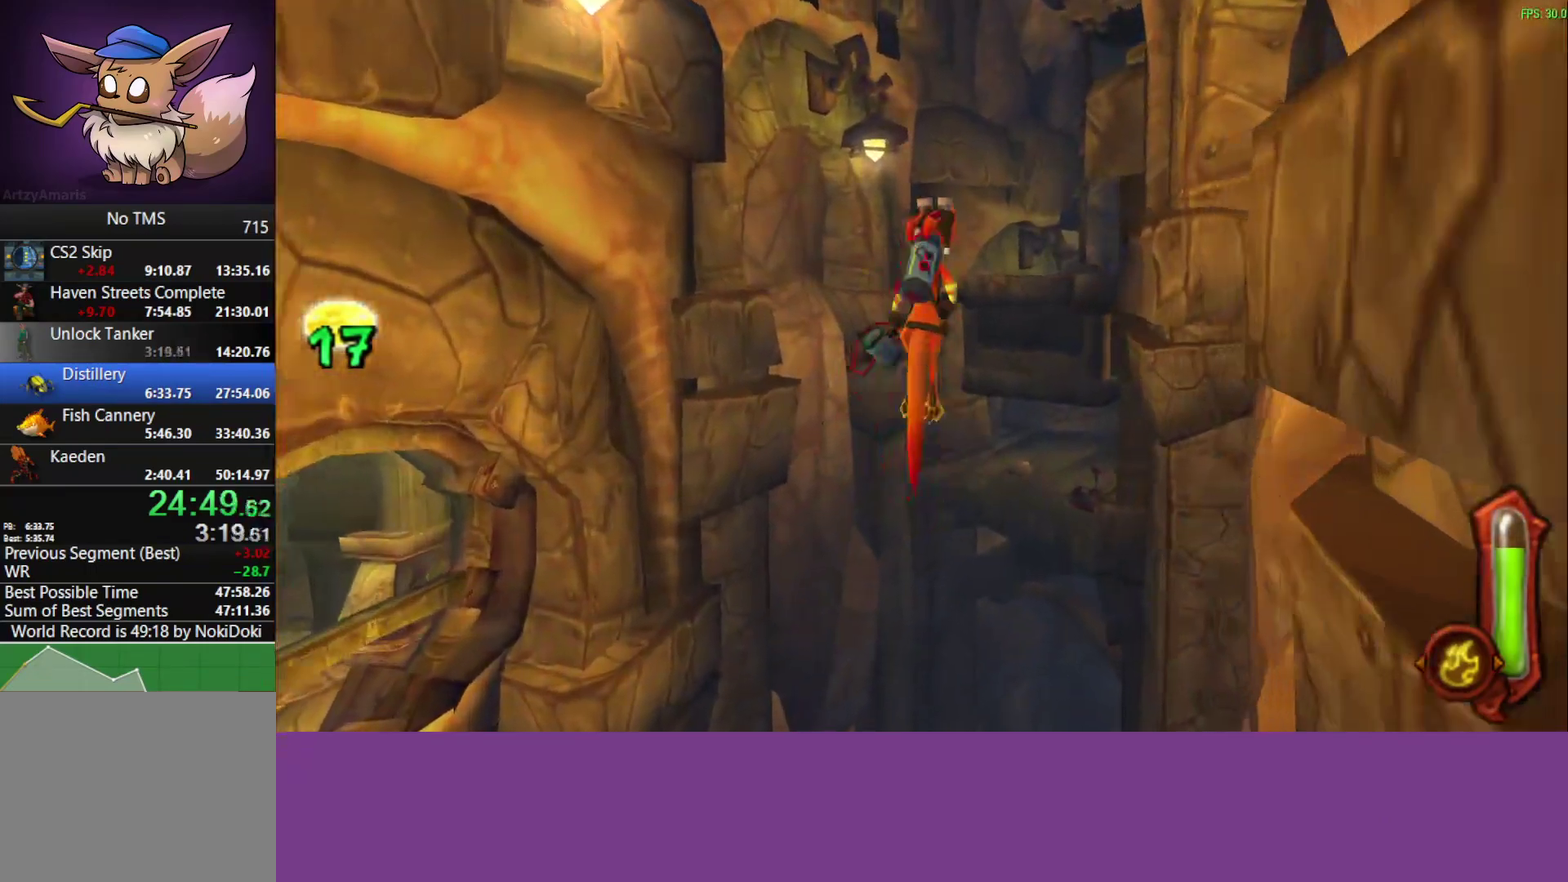
{"buttons": ["CIRCLE"], "left_stick": "up-right", "events": [[367, "CIRCLE", "down"]]}
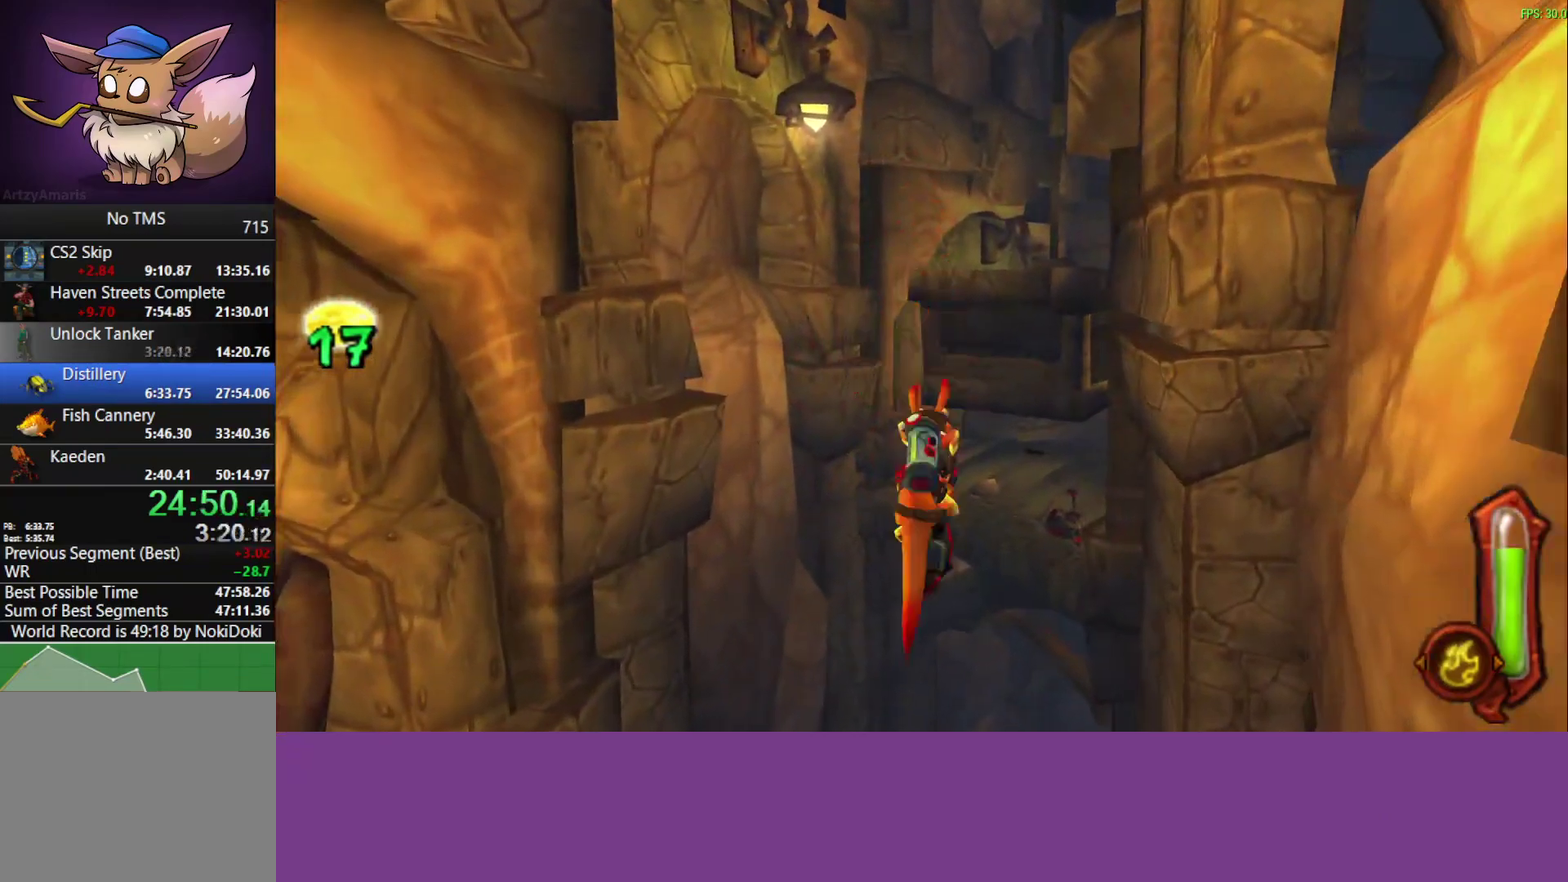
{"buttons": ["CIRCLE"], "left_stick": "up-right", "events": []}
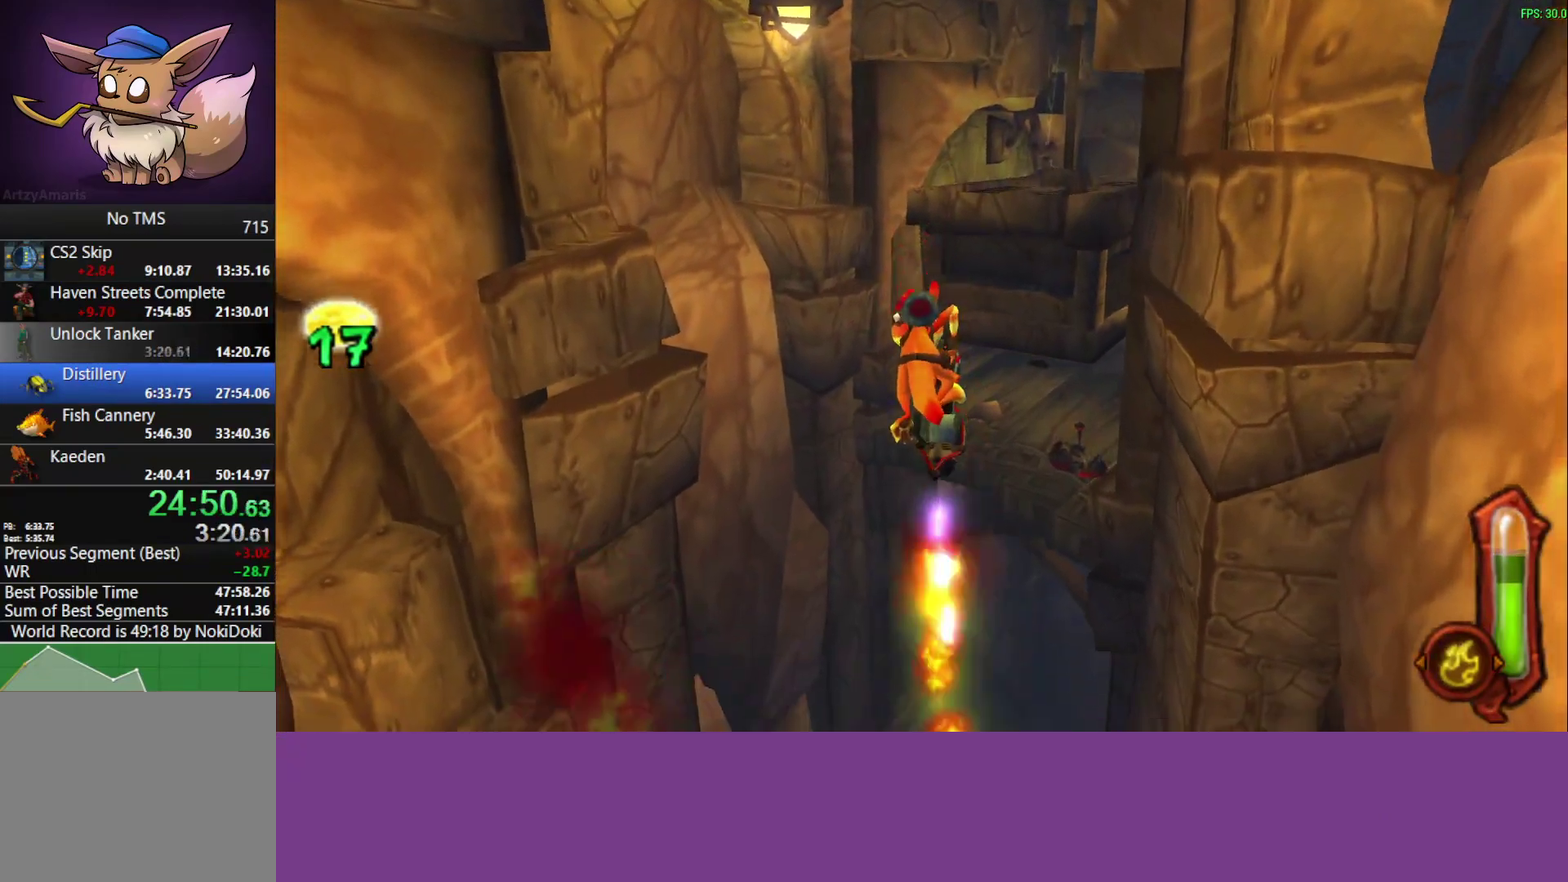
{"buttons": ["CIRCLE"], "left_stick": "up-right", "events": []}
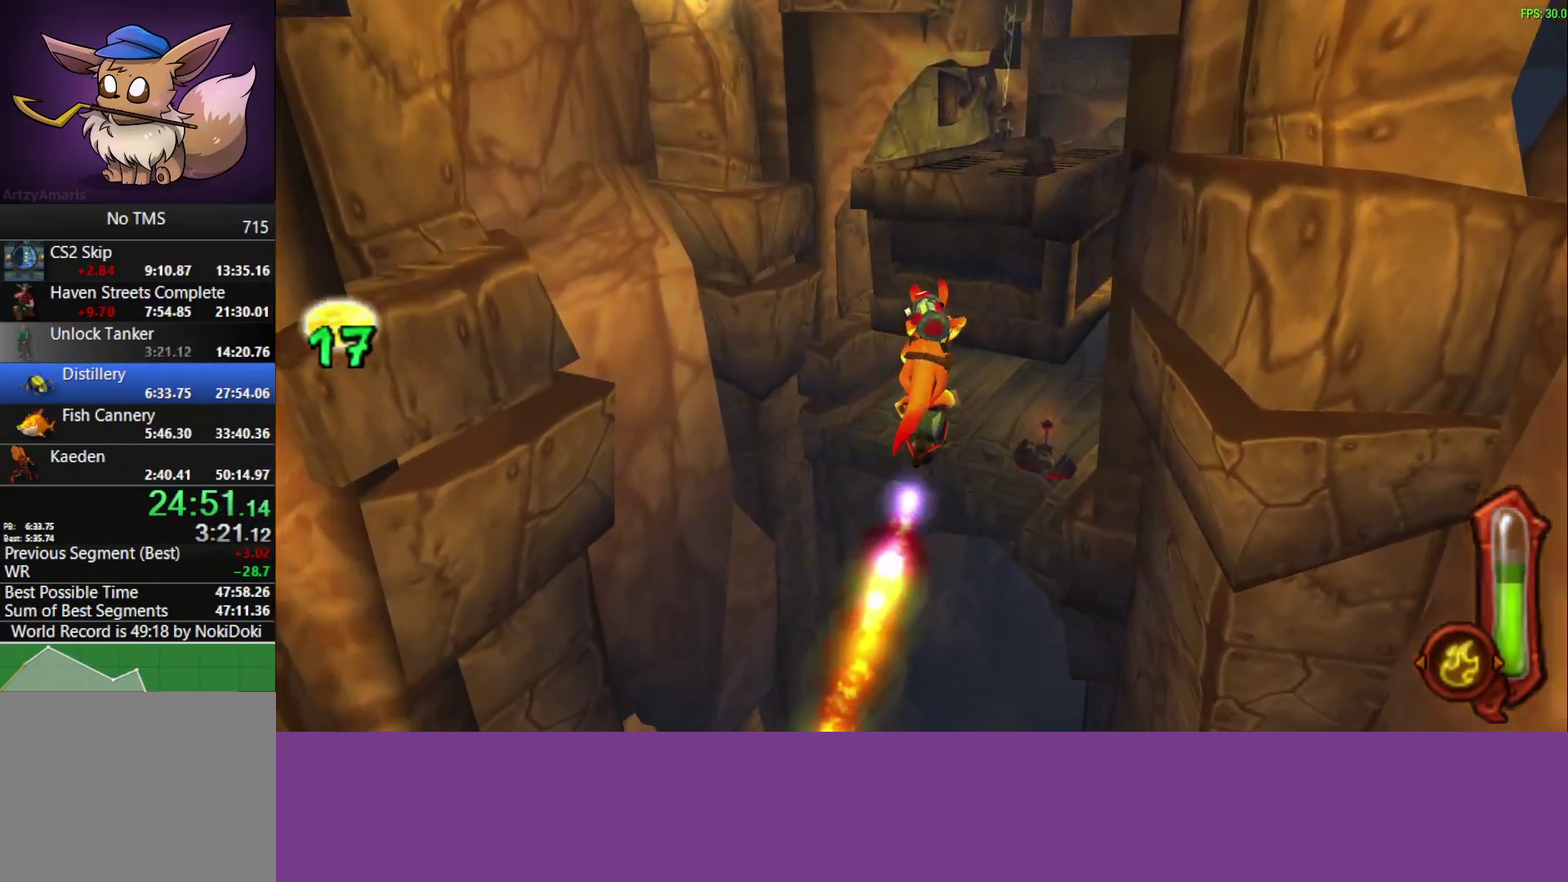
{"buttons": ["CIRCLE"], "left_stick": "up-right", "events": []}
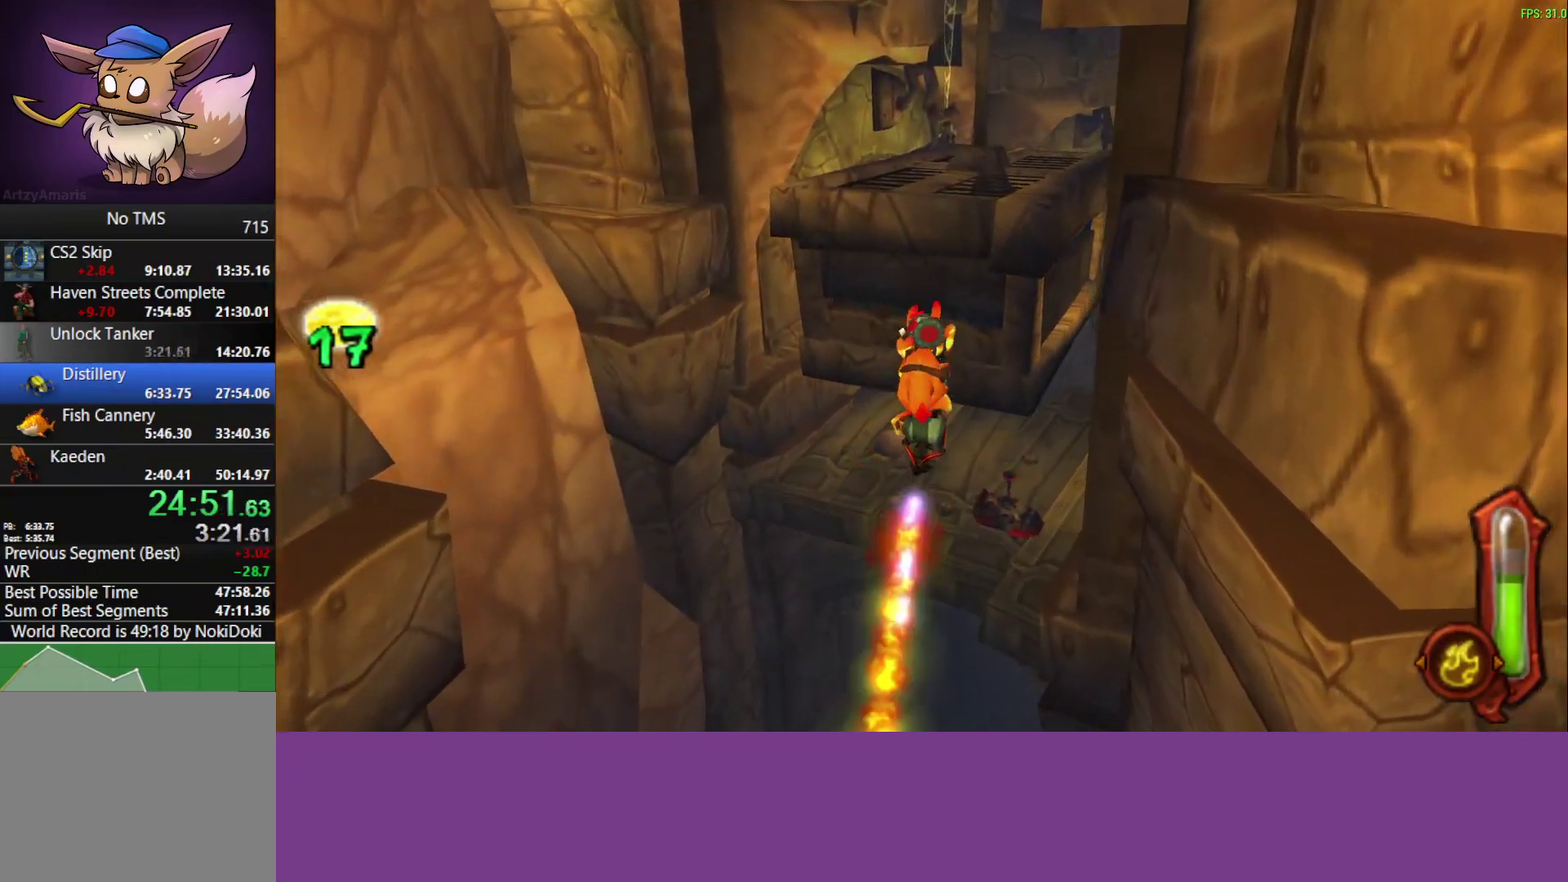
{"buttons": ["CIRCLE"], "left_stick": "up-right", "events": []}
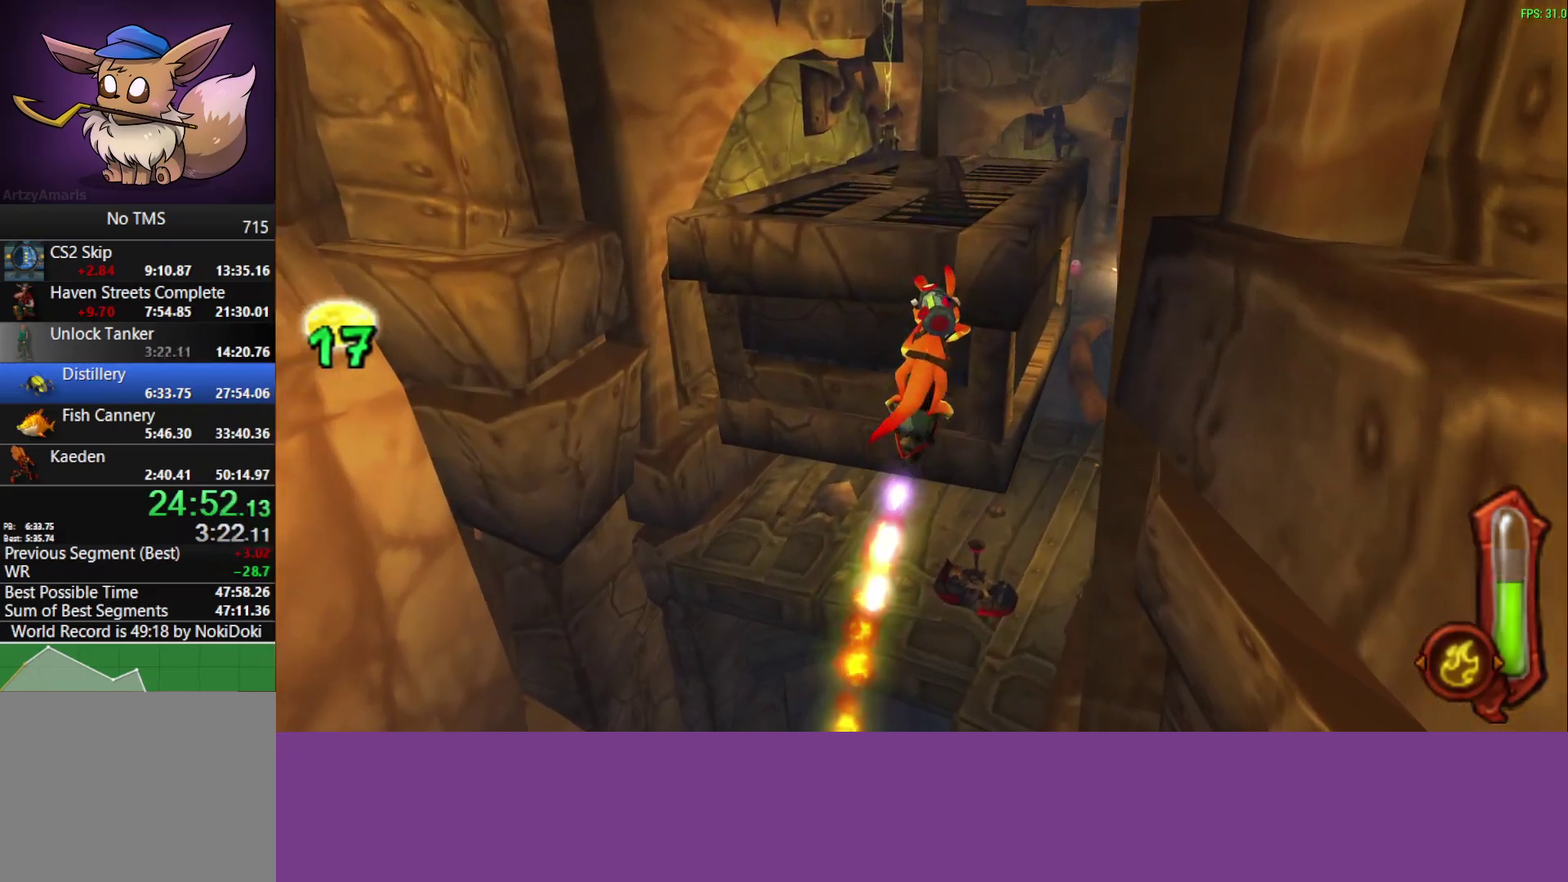
{"buttons": [], "left_stick": "up-right", "events": [[317, "CIRCLE", "up"]]}
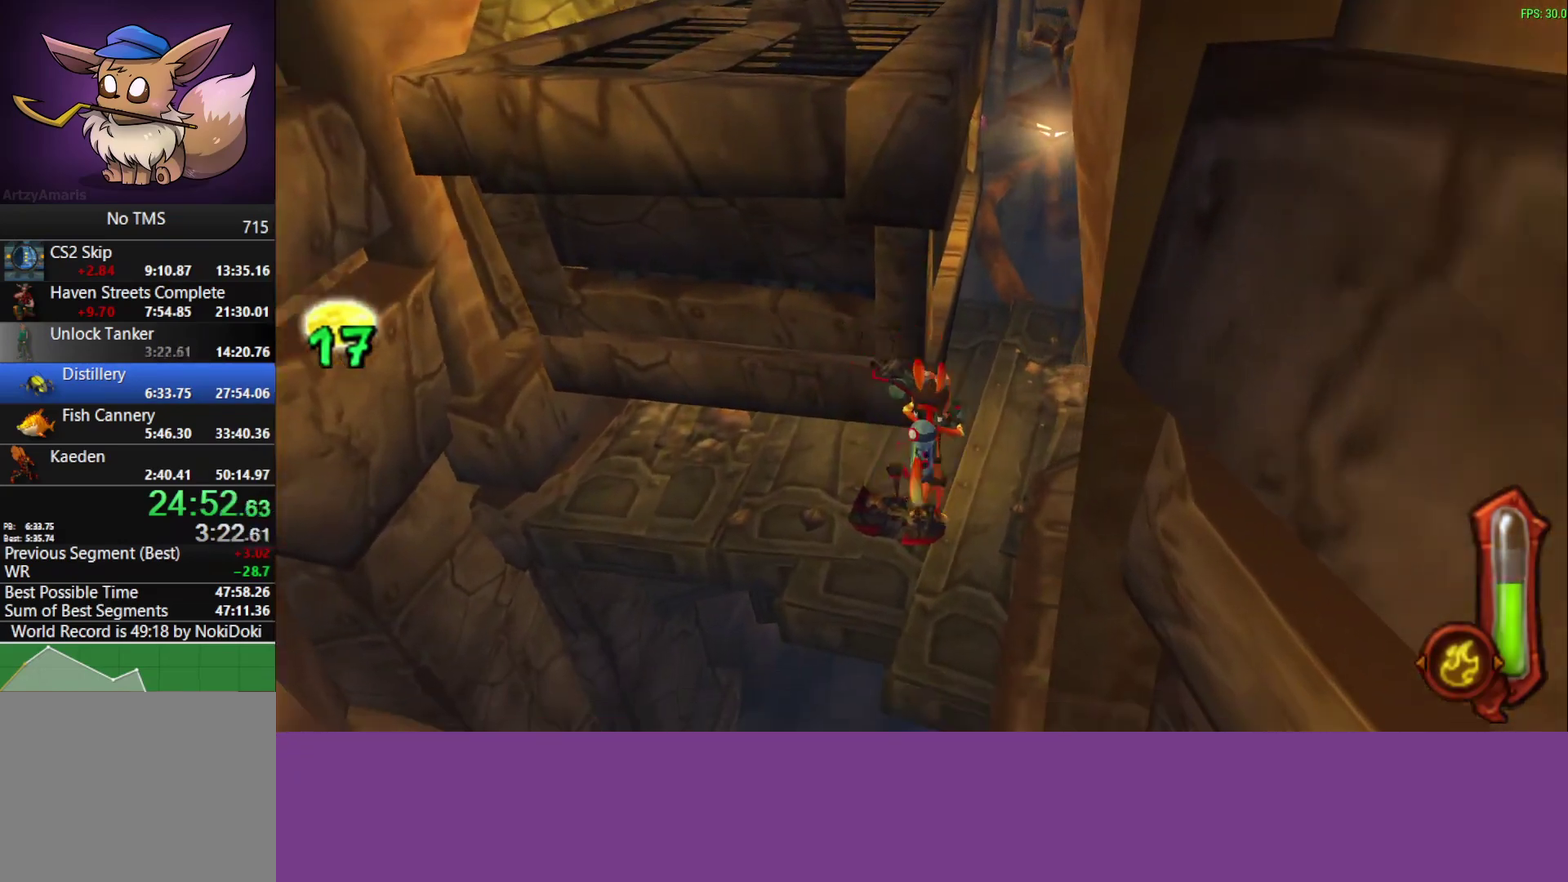
{"buttons": ["SQUARE"], "left_stick": "up", "events": [[267, "left_stick", "up"], [383, "SQUARE", "down"]]}
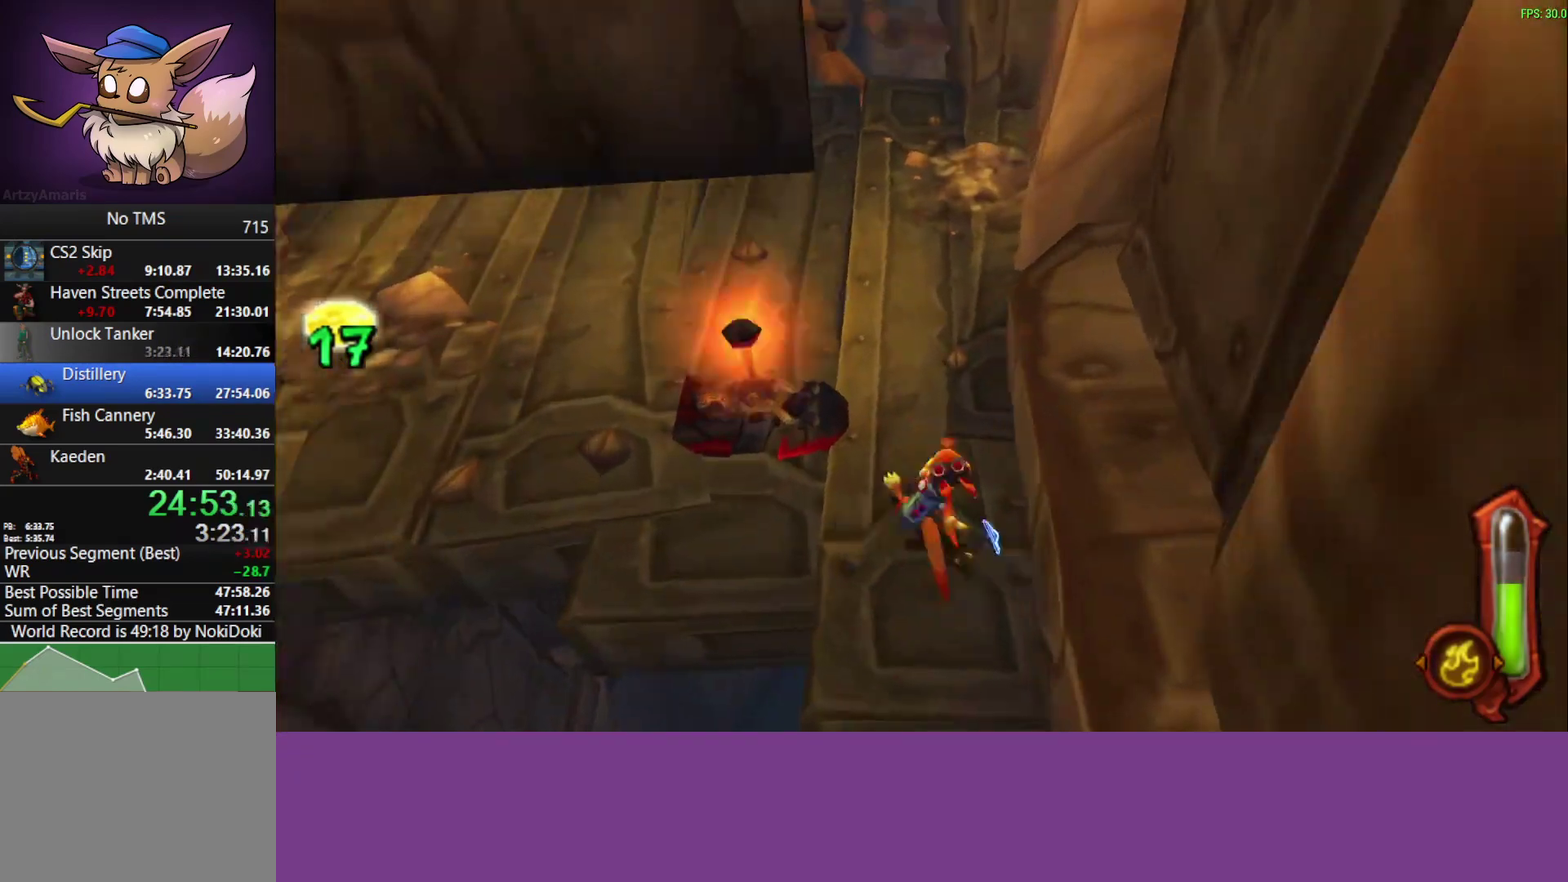
{"buttons": [], "left_stick": "up", "events": [[67, "SQUARE", "up"]]}
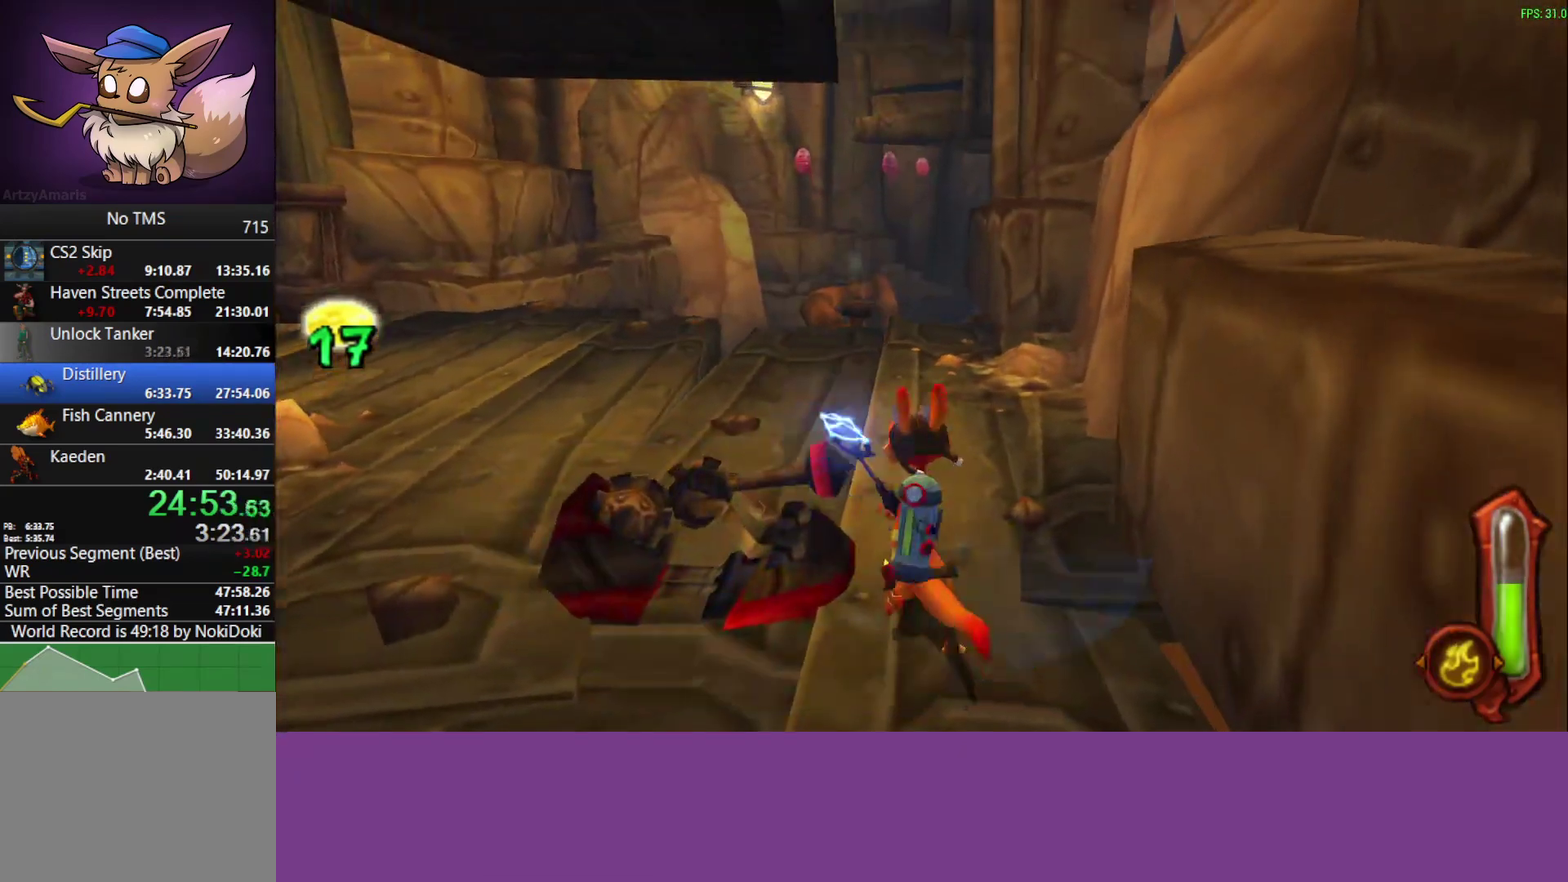
{"buttons": ["CROSS"], "left_stick": "up", "events": [[150, "CROSS", "down"], [367, "CROSS", "up"], [500, "CROSS", "down"]]}
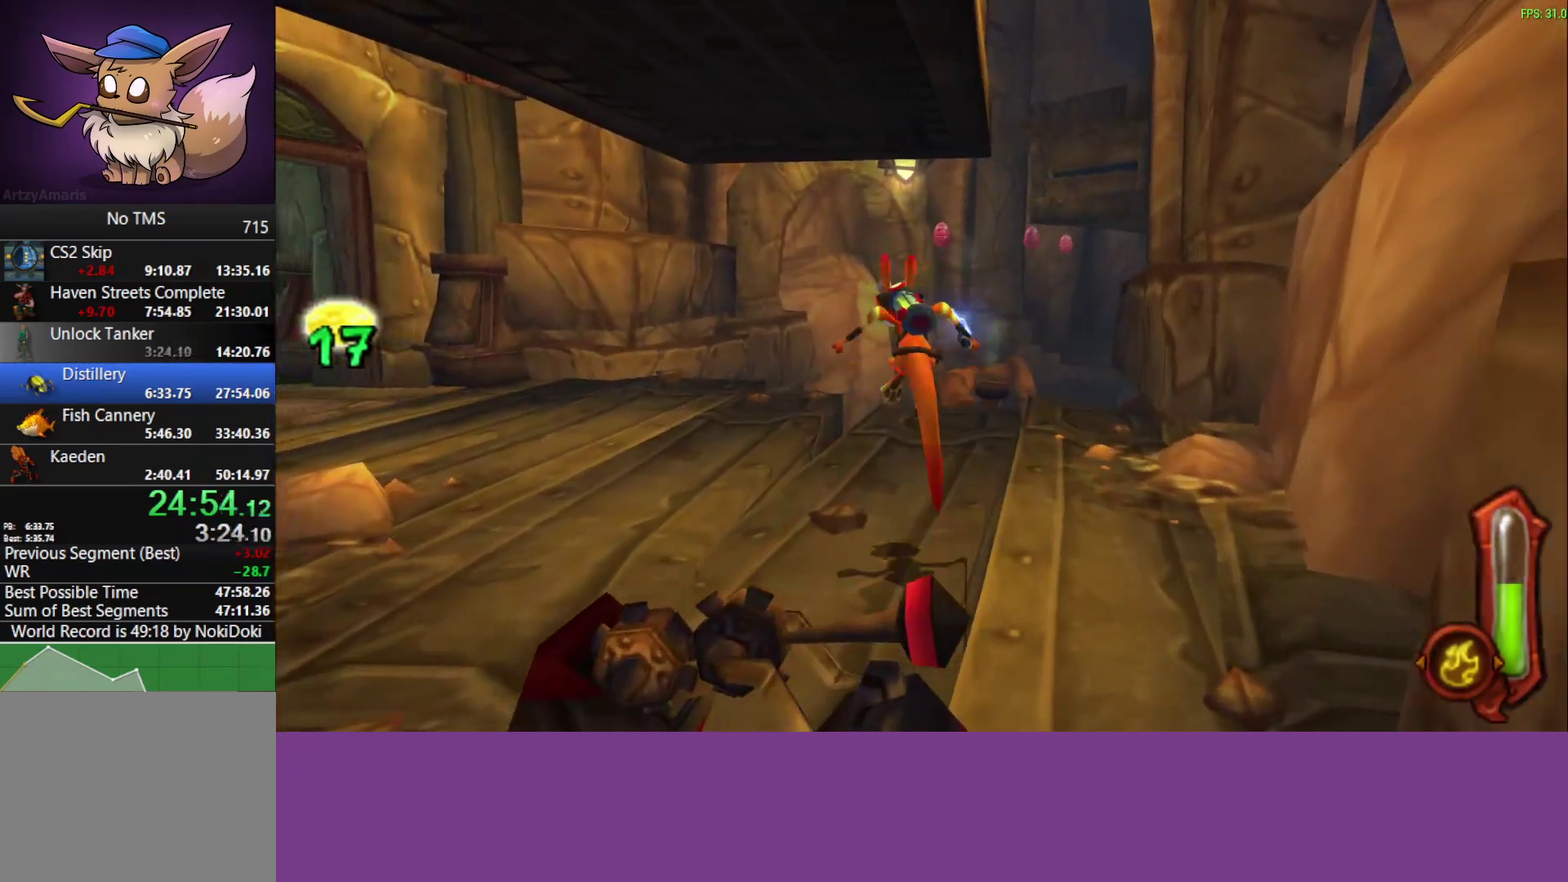
{"buttons": [], "left_stick": "up", "events": [[283, "CROSS", "up"]]}
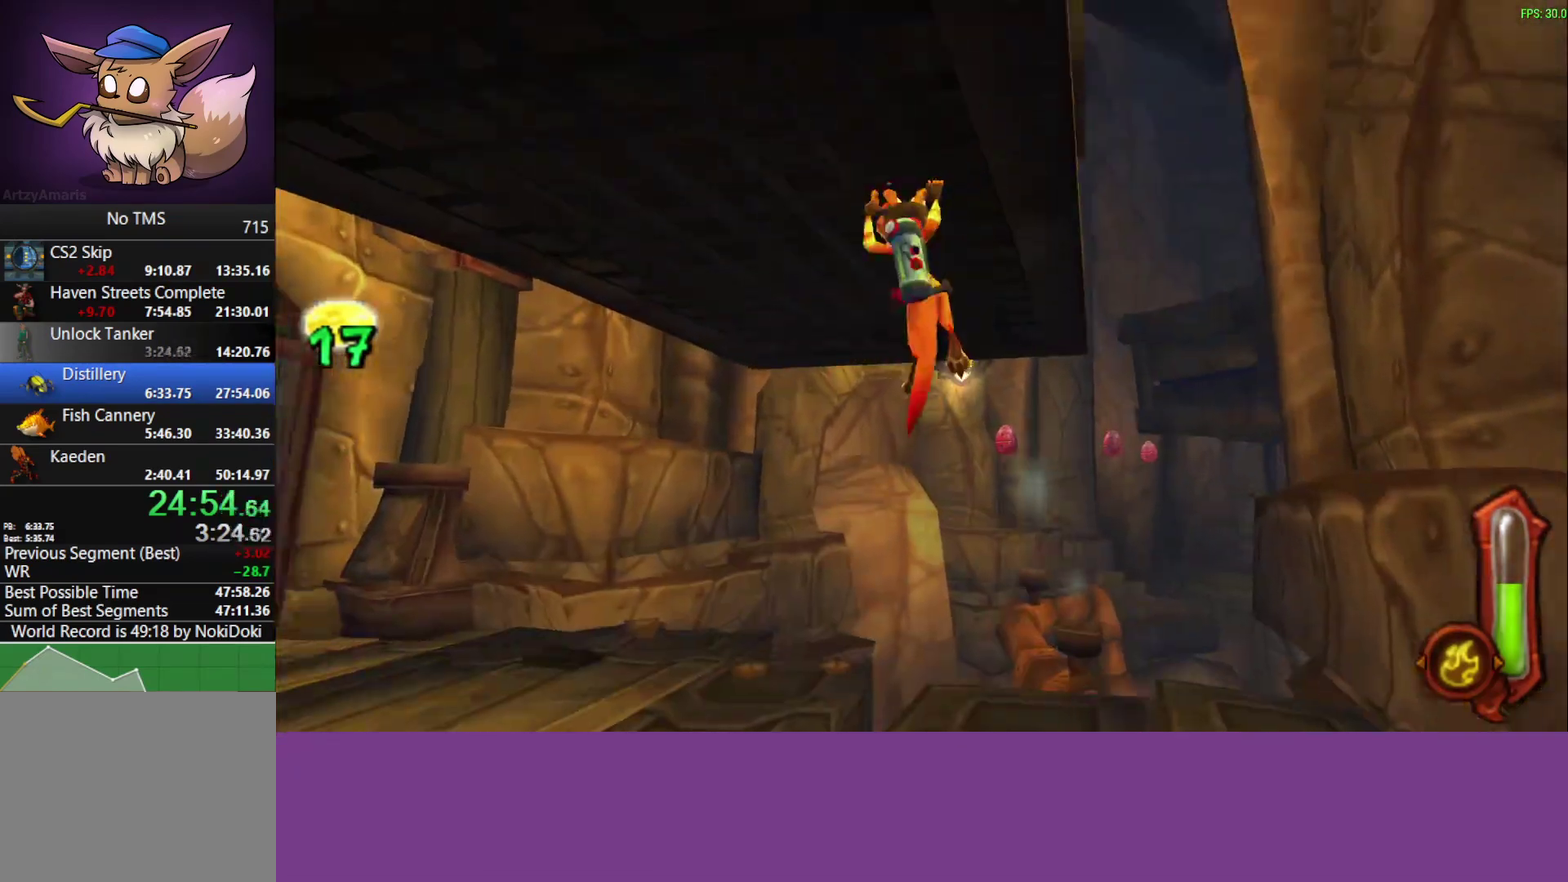
{"buttons": [], "left_stick": "up-right", "events": [[83, "left_stick", "up-right"]]}
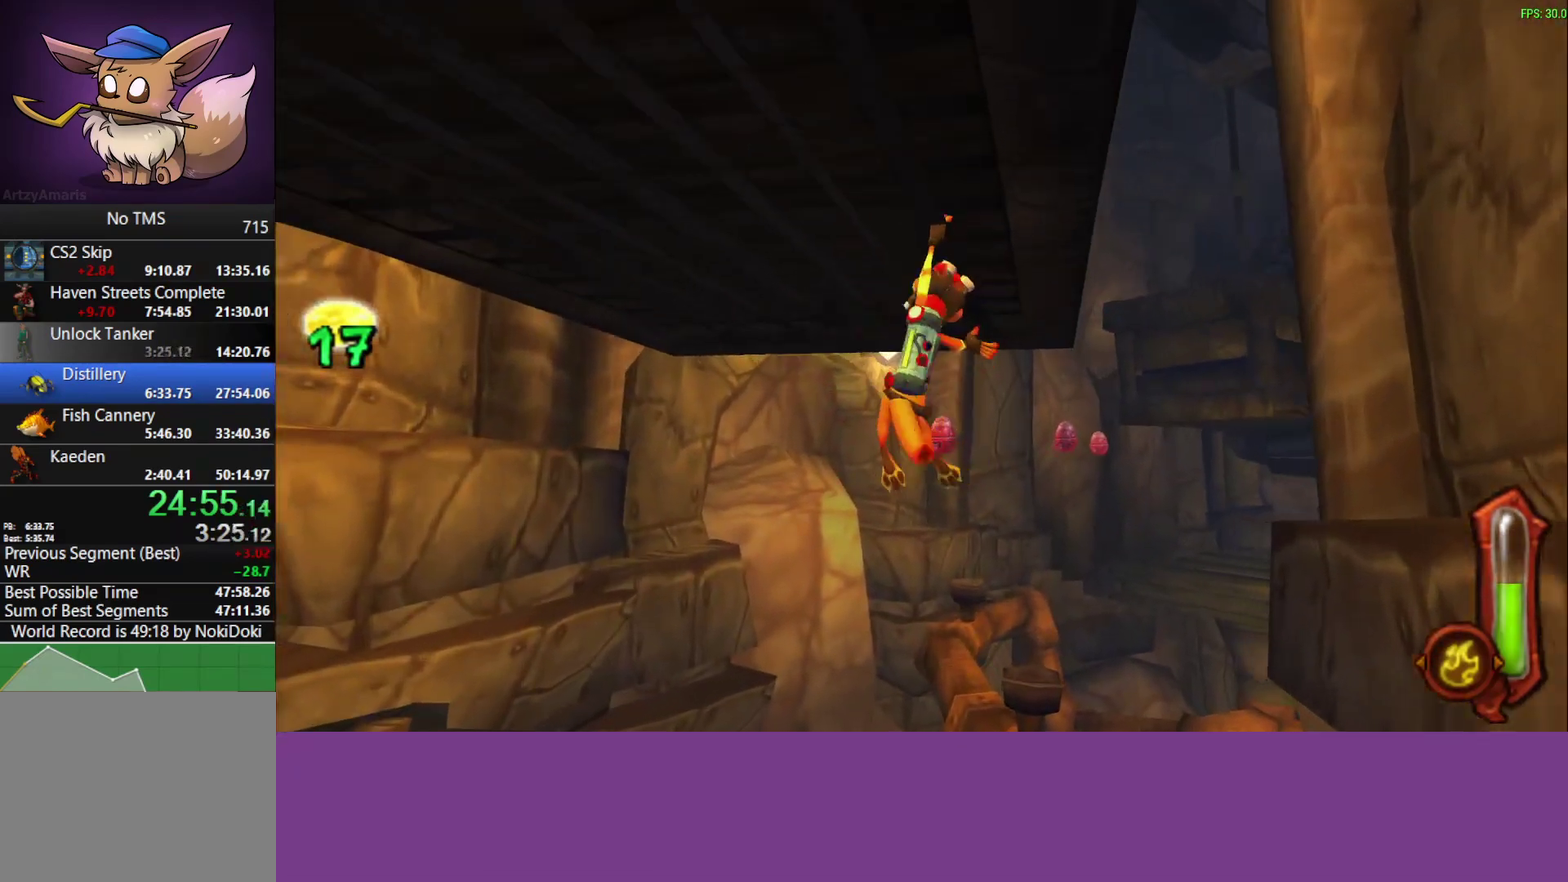
{"buttons": [], "left_stick": "up-right", "events": []}
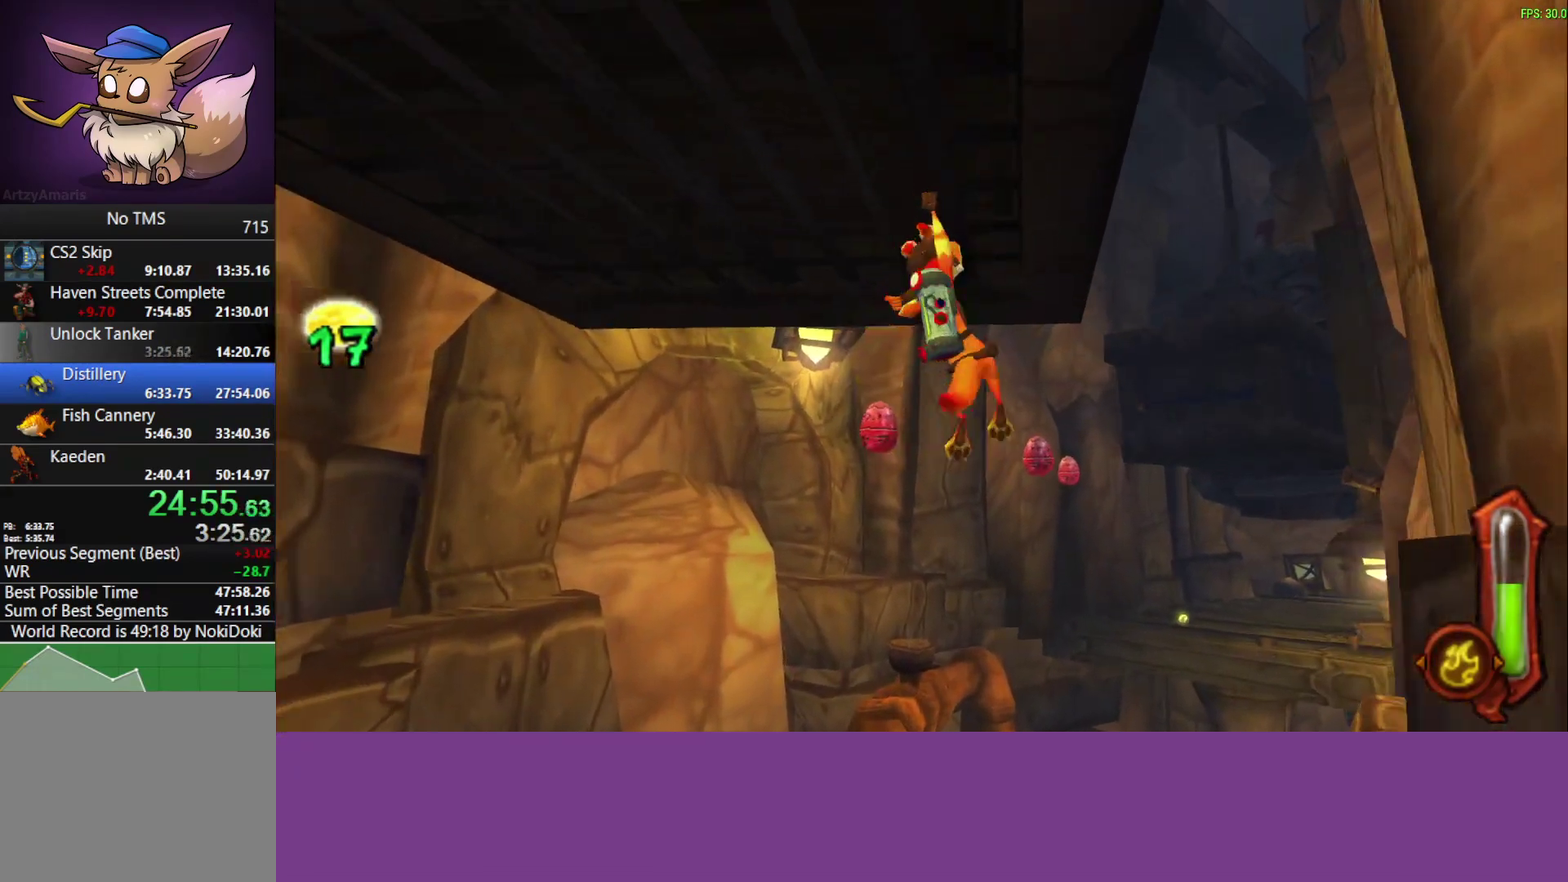
{"buttons": [], "left_stick": "up-right", "events": []}
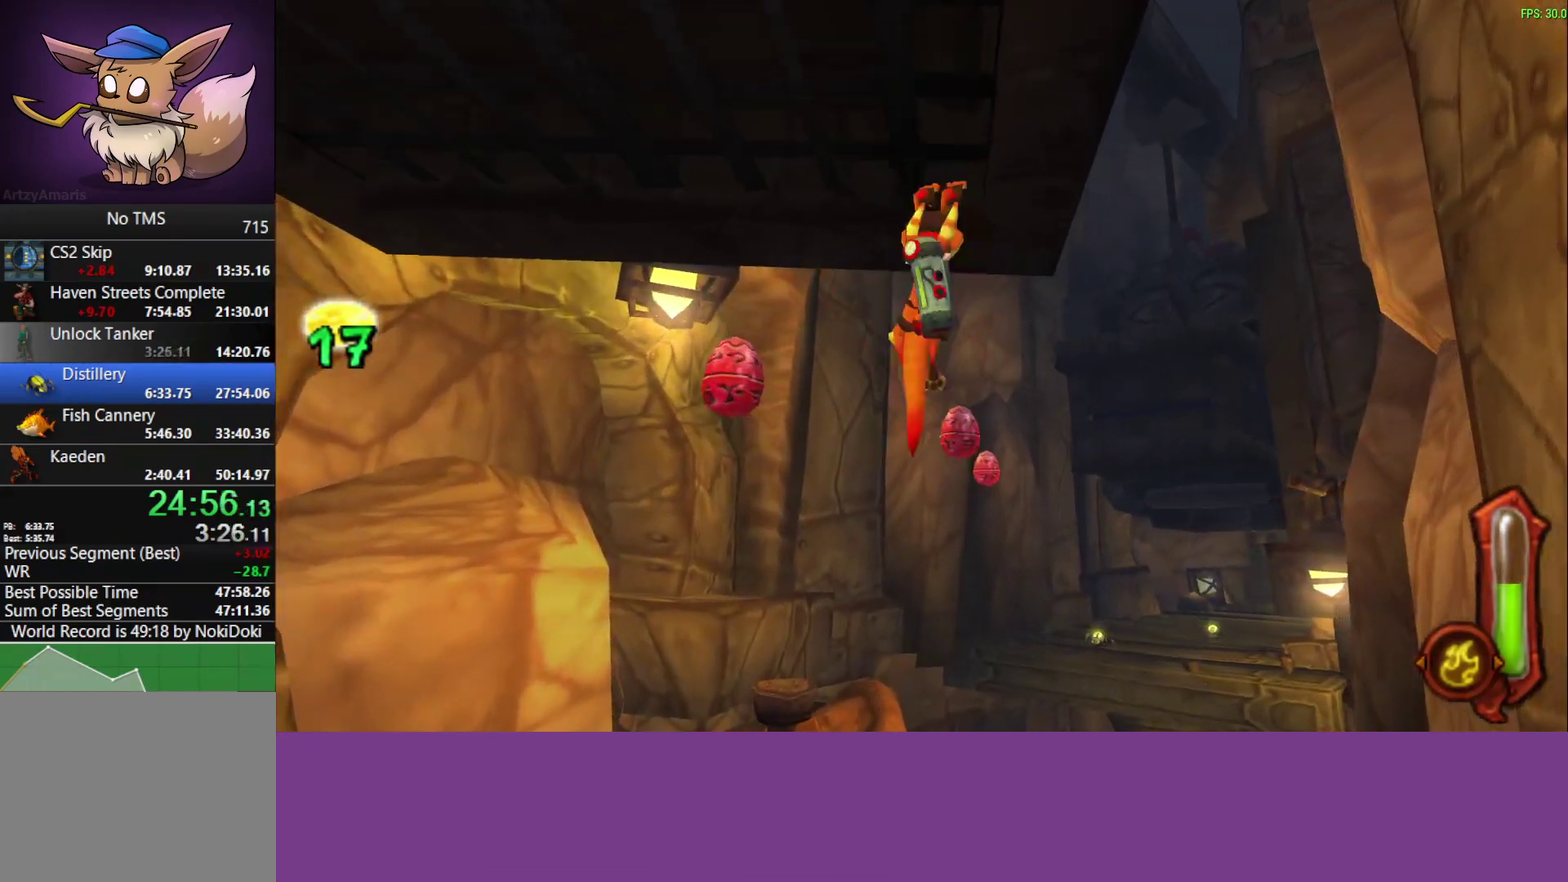
{"buttons": [], "left_stick": "up-right", "events": []}
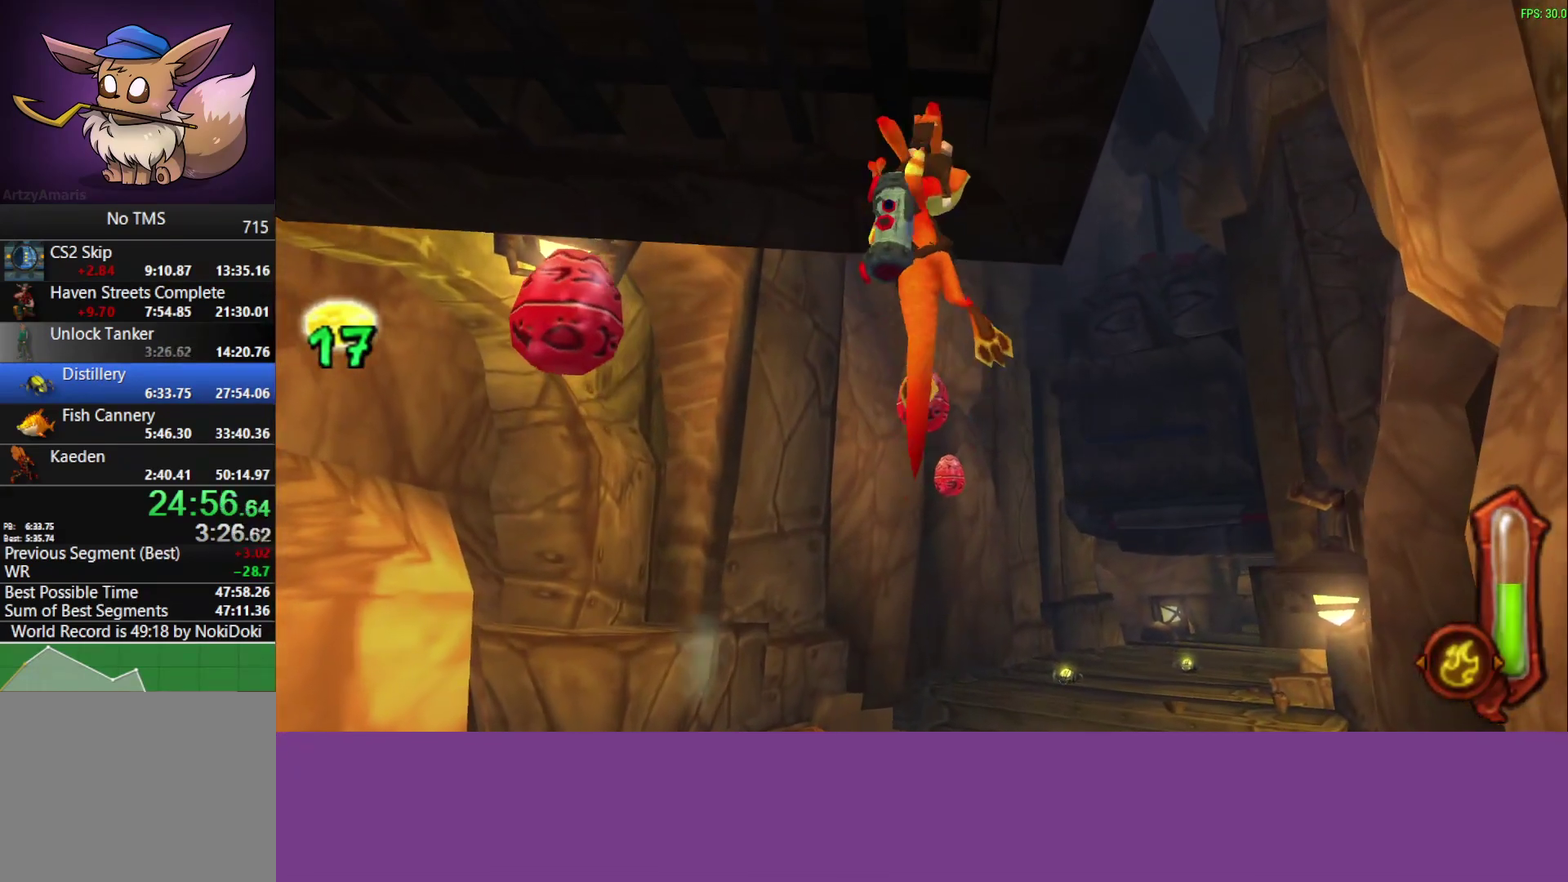
{"buttons": [], "left_stick": "up-right", "events": []}